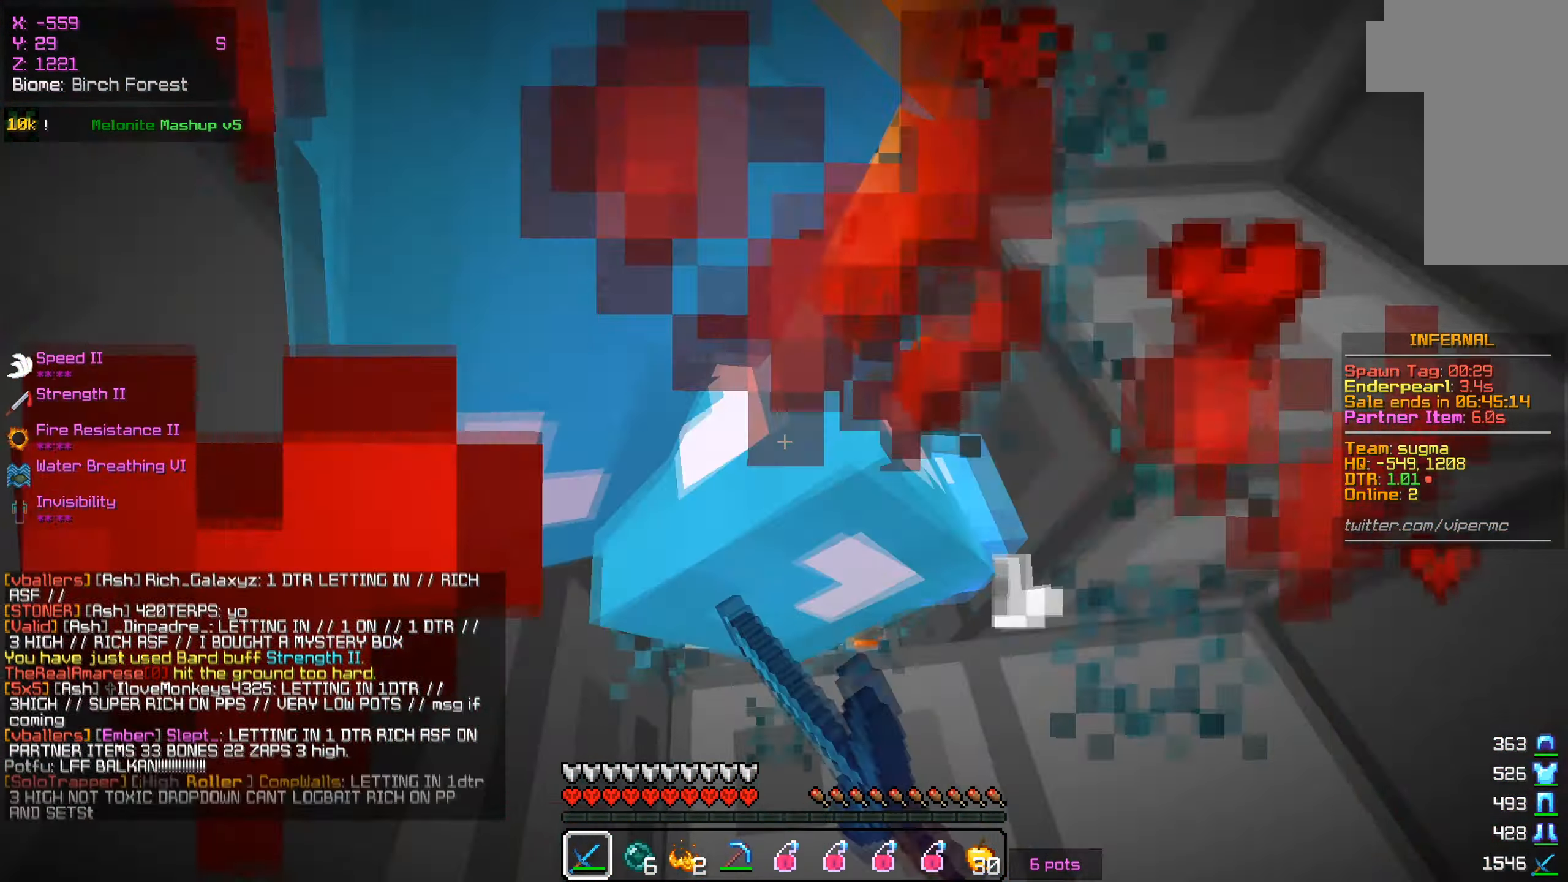
Gameplay with keyboard and mouse; each line is a JSON object with the keys and mouse buttons held at the frame after it. "events" lists presses ("down") and releases ("up") of "a", "d", "s", "w", "mouse_left" and "mouse_right" between this image and that frame as [ms after this image, input, new state], when the widget could be followed in between. "mouse_left", "mouse_right" = the "left", "right" buttons of the "mouse" list. No other keys are recorded. Fast repeated clicks can show as one long hold. Mouse movement is not recorded.
{"keys": ["a", "w"], "mouse": ["left"], "events": [[17, "w", "down"], [83, "s", "up"], [184, "s", "down"], [250, "w", "up"], [367, "w", "down"], [384, "a", "down"], [400, "s", "up"]]}
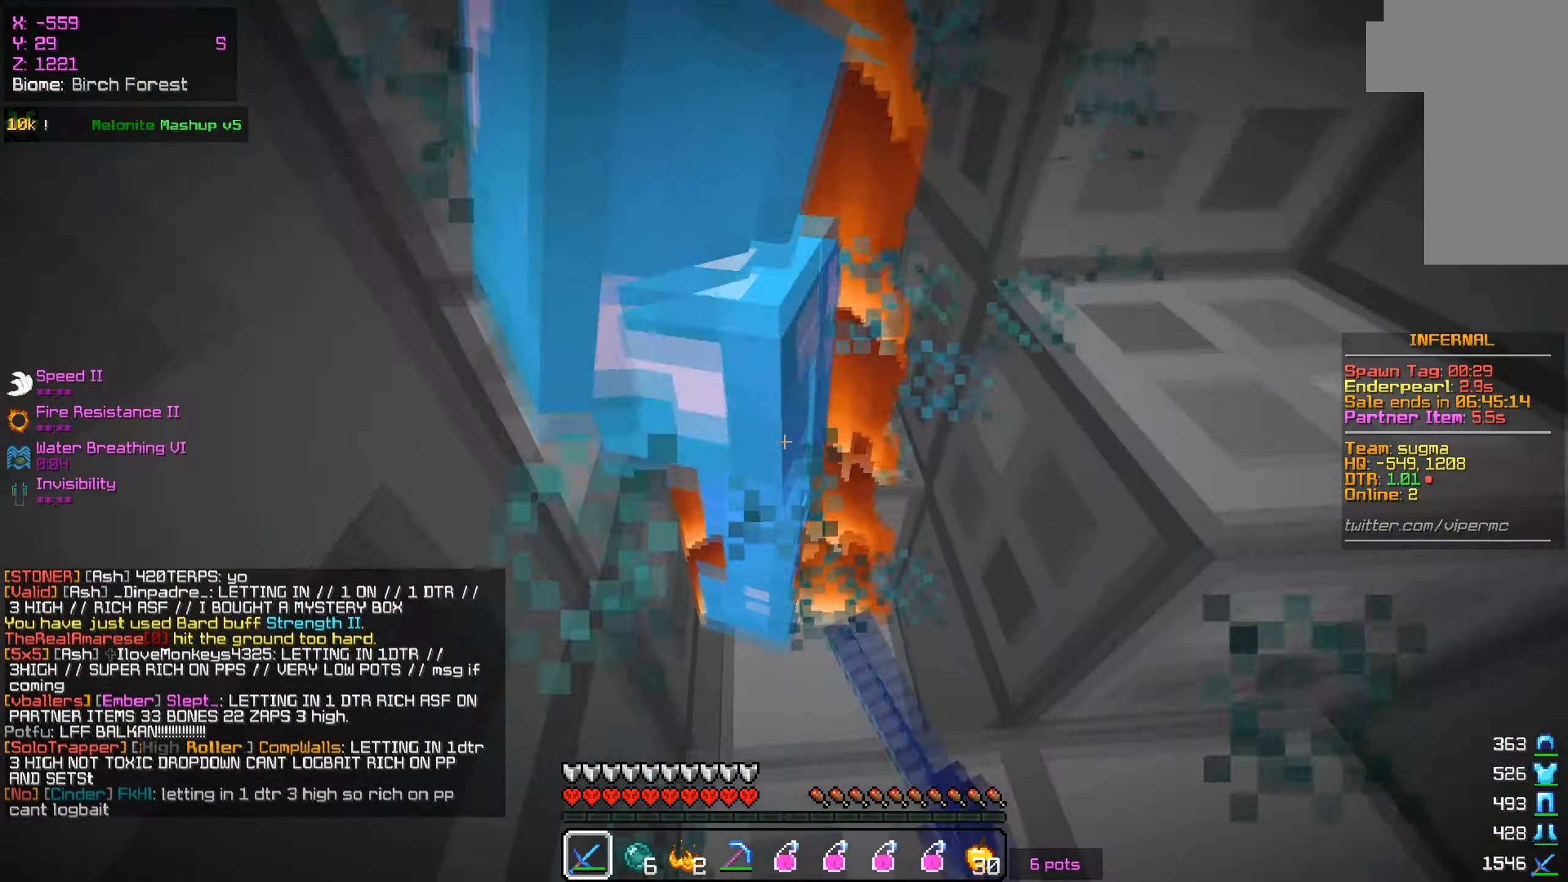
{"keys": ["w"], "mouse": ["left"], "events": [[50, "a", "up"], [100, "s", "down"], [116, "w", "up"], [367, "w", "down"], [400, "s", "up"]]}
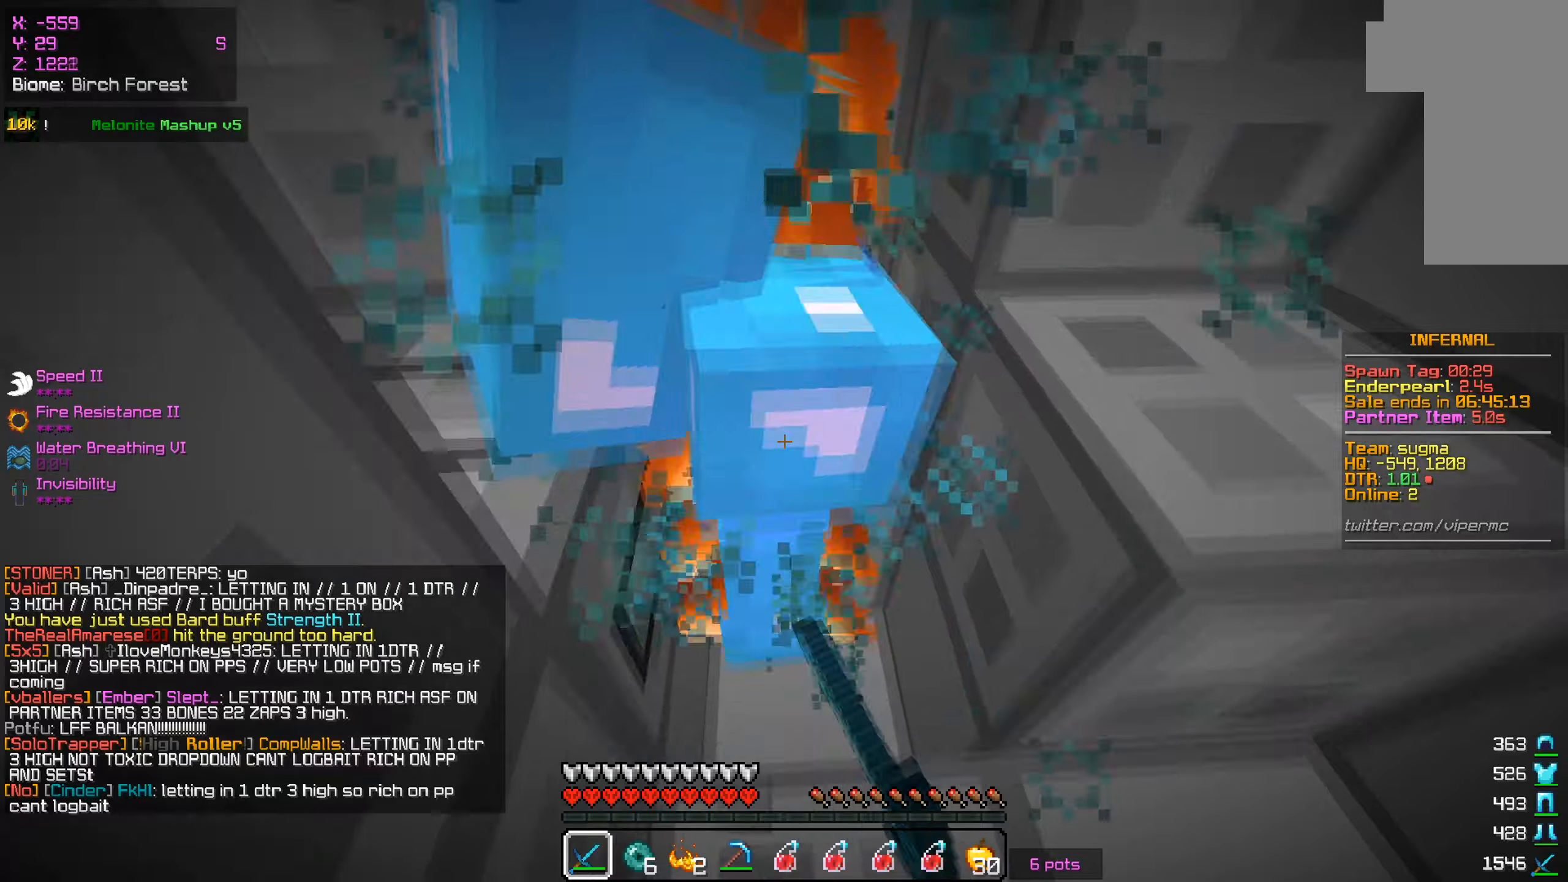
{"keys": ["a", "w"], "mouse": ["left"], "events": [[100, "s", "down"], [150, "w", "up"], [367, "w", "down"], [384, "s", "up"], [400, "mouse_right", "down"], [434, "mouse_right", "up"], [484, "a", "down"]]}
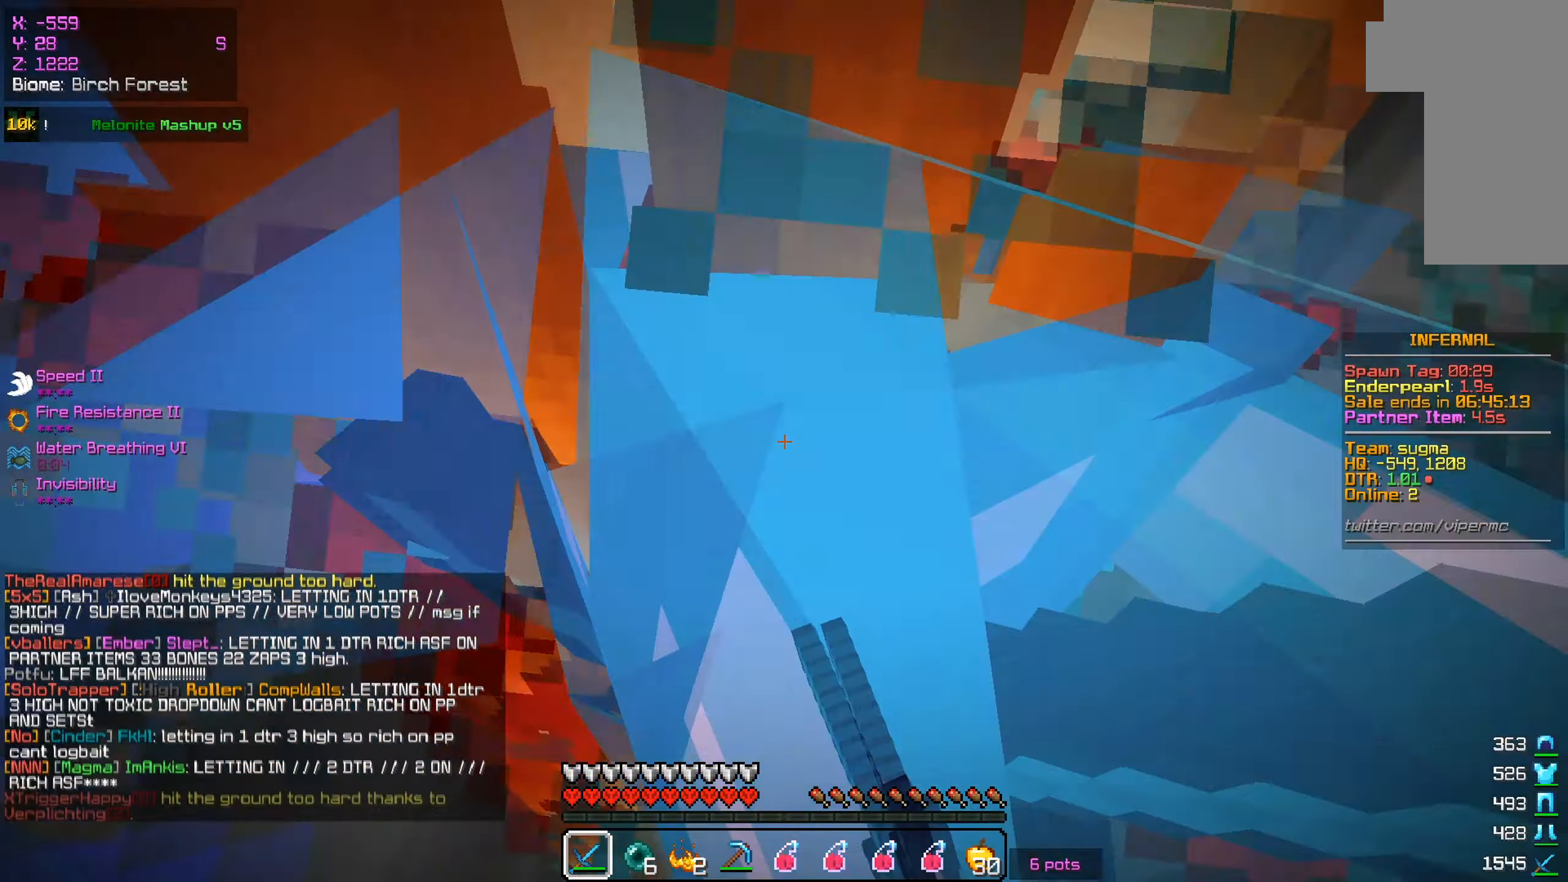
{"keys": ["s"], "mouse": ["left"], "events": [[16, "s", "down"], [66, "w", "up"], [133, "mouse_right", "down"], [216, "a", "up"], [216, "mouse_right", "up"], [367, "mouse_right", "down"], [417, "mouse_right", "up"]]}
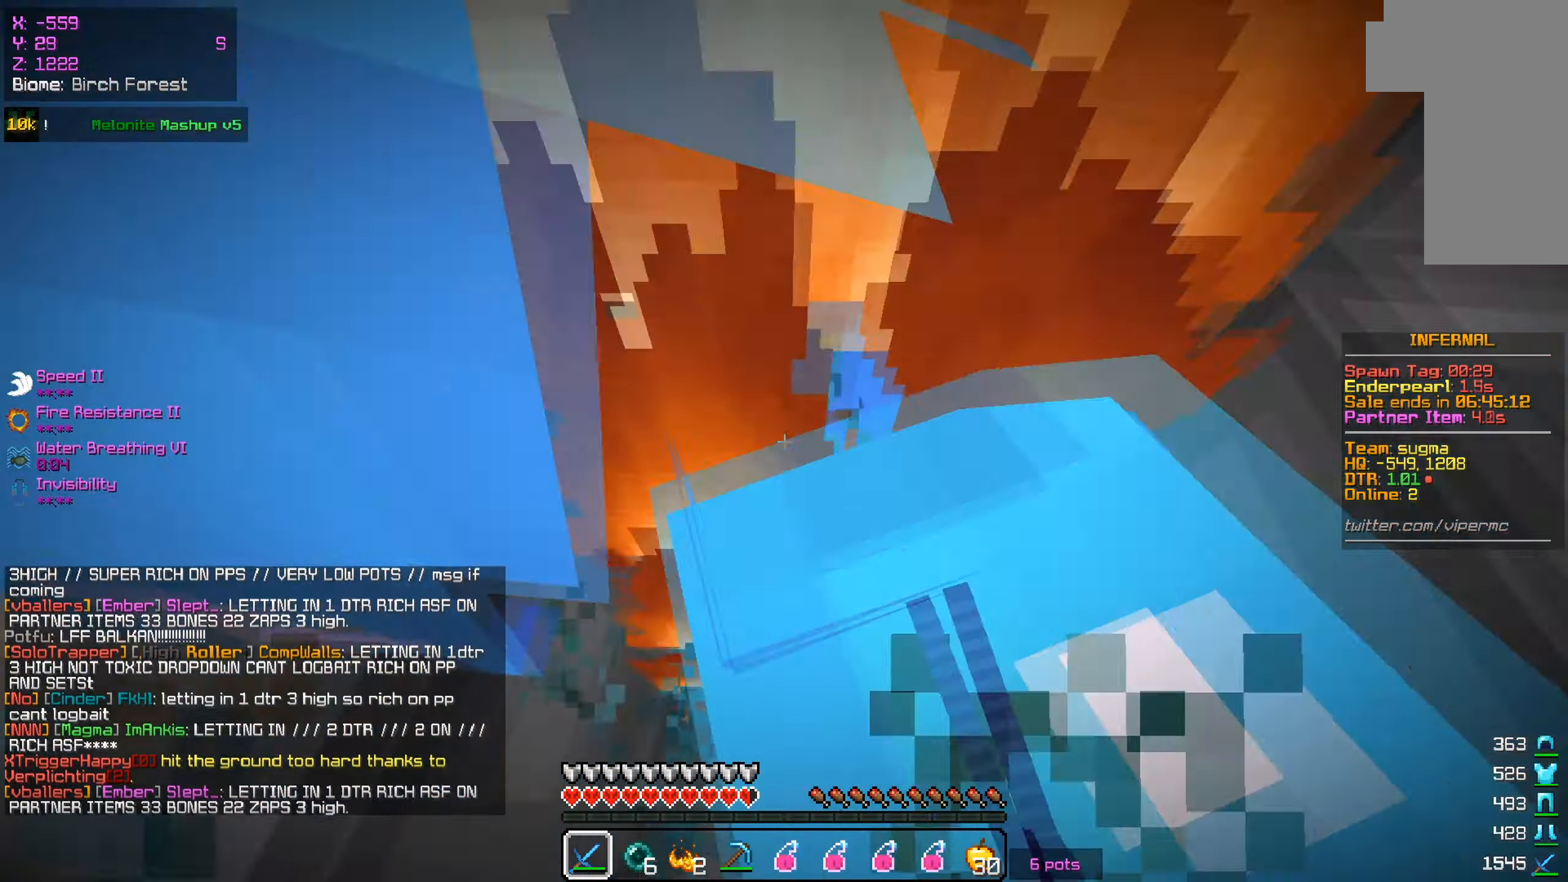
{"keys": ["s"], "mouse": ["left"], "events": [[100, "mouse_right", "down"], [150, "mouse_right", "up"], [300, "w", "down"], [317, "s", "up"], [350, "mouse_right", "down"], [400, "mouse_right", "up"], [451, "s", "down"], [501, "w", "up"]]}
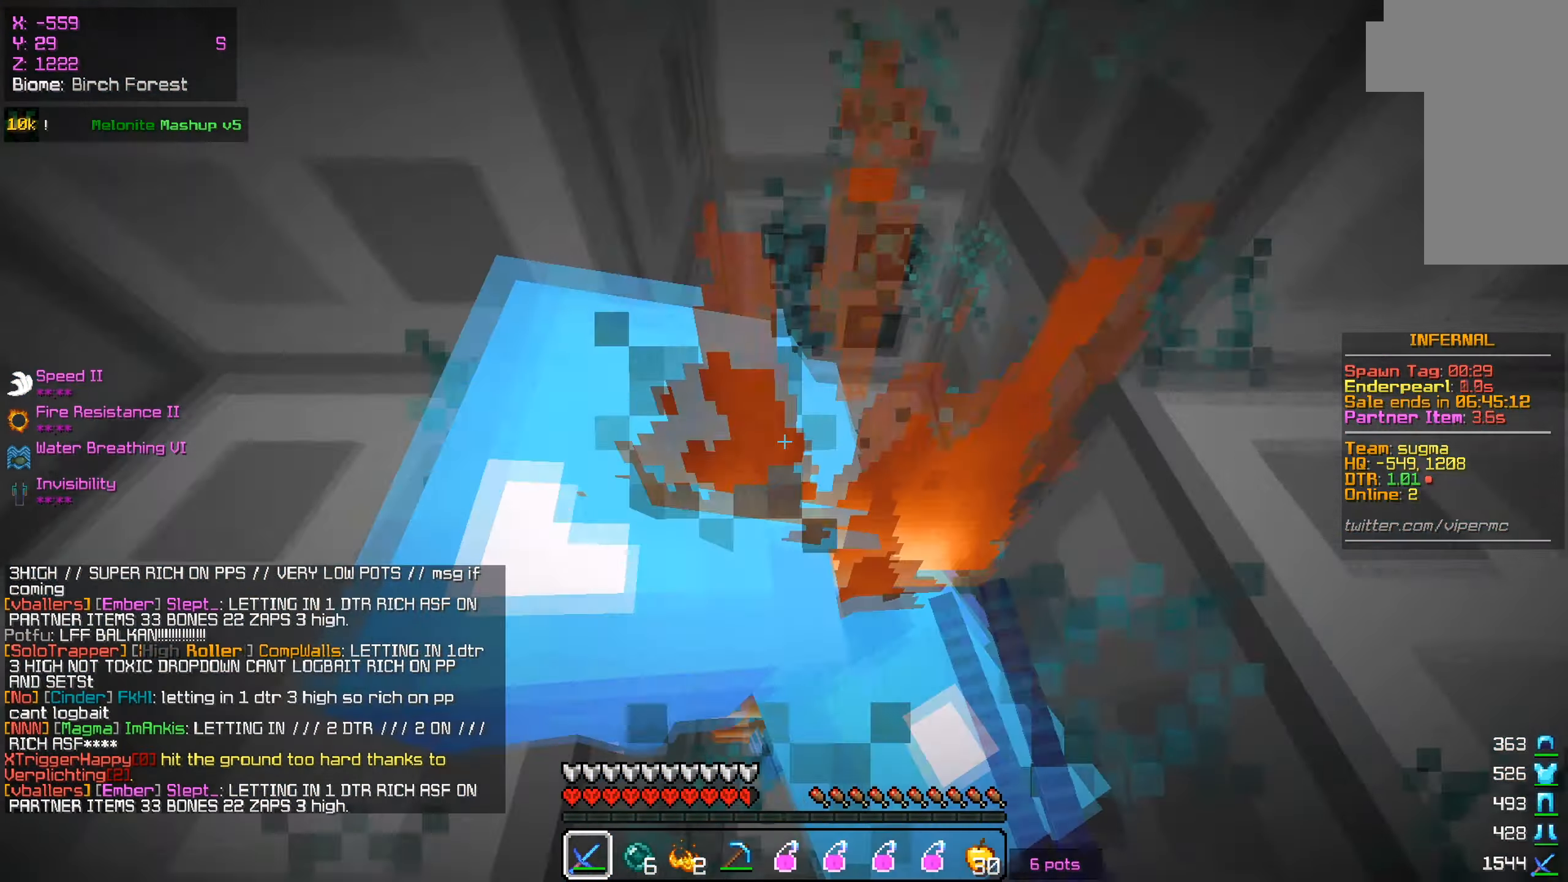
{"keys": ["s"], "mouse": ["left"], "events": [[66, "mouse_right", "down"], [133, "w", "down"], [166, "mouse_right", "up"], [200, "s", "up"], [300, "mouse_right", "down"], [350, "mouse_right", "up"], [367, "s", "down"], [400, "w", "up"]]}
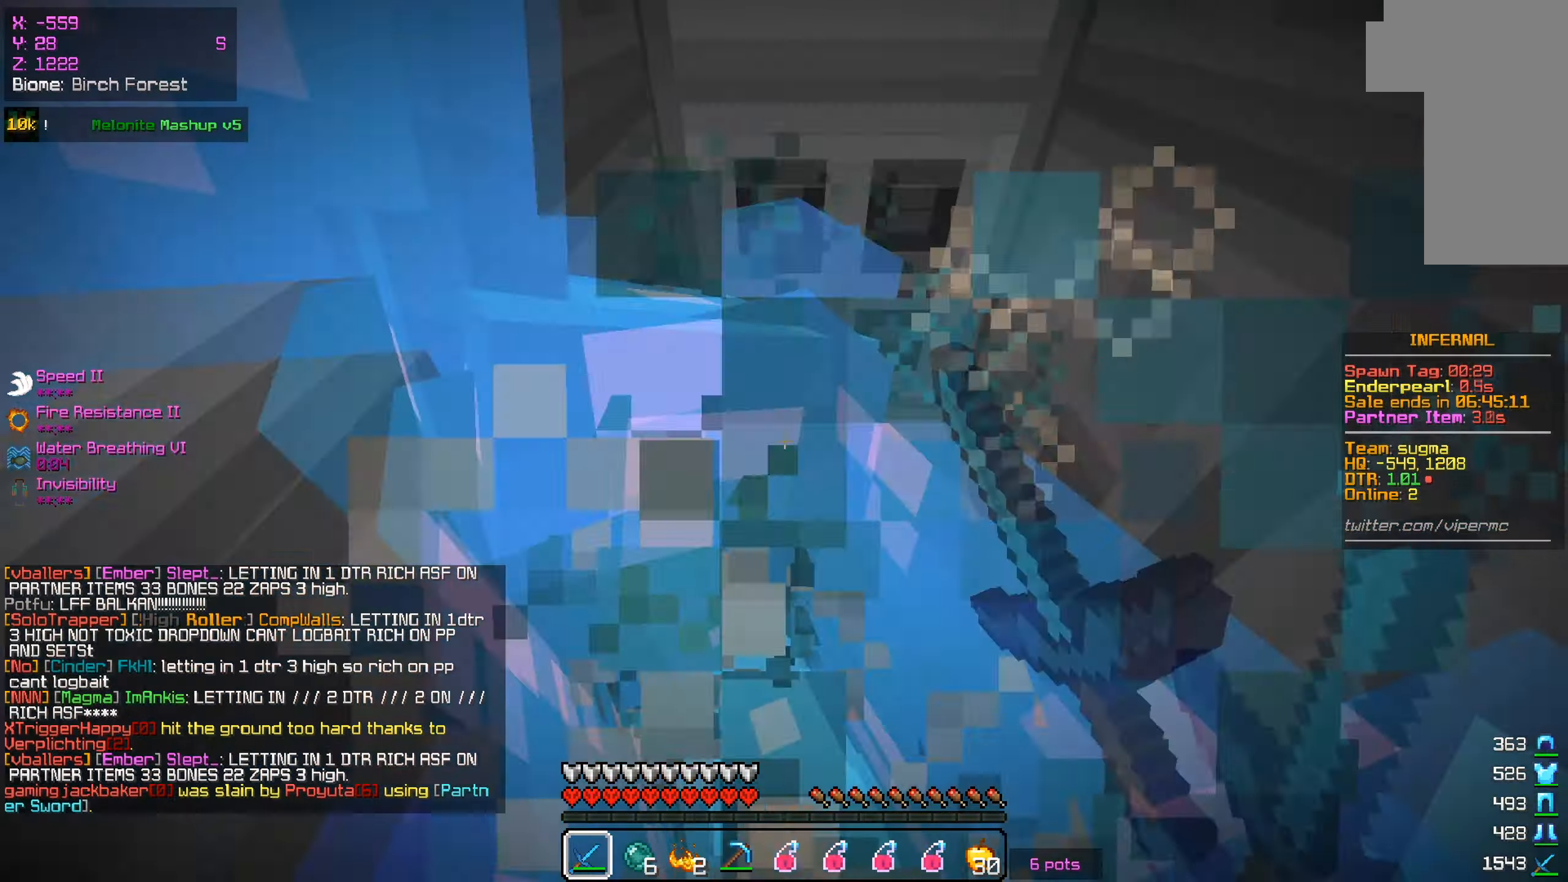
{"keys": ["s"], "mouse": ["left", "right"], "events": [[33, "mouse_right", "down"], [100, "mouse_right", "up"], [267, "mouse_right", "down"], [300, "mouse_right", "up"], [501, "mouse_right", "down"]]}
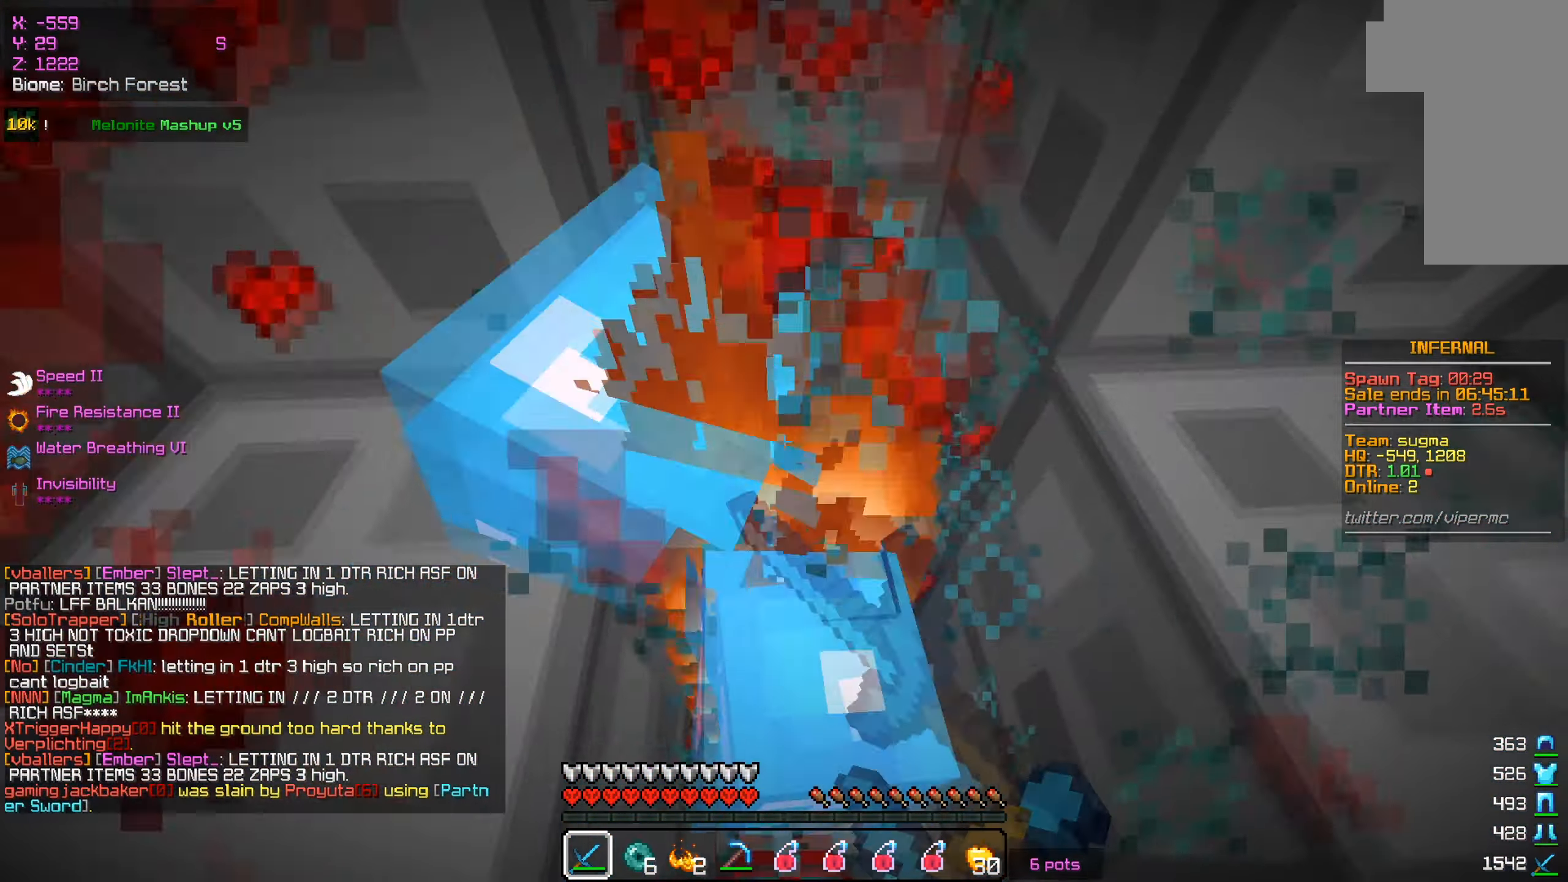
{"keys": [], "mouse": ["left"], "events": [[50, "mouse_right", "up"], [216, "s", "up"], [233, "mouse_right", "down"], [317, "mouse_right", "up"], [467, "mouse_right", "down"], [500, "mouse_right", "up"]]}
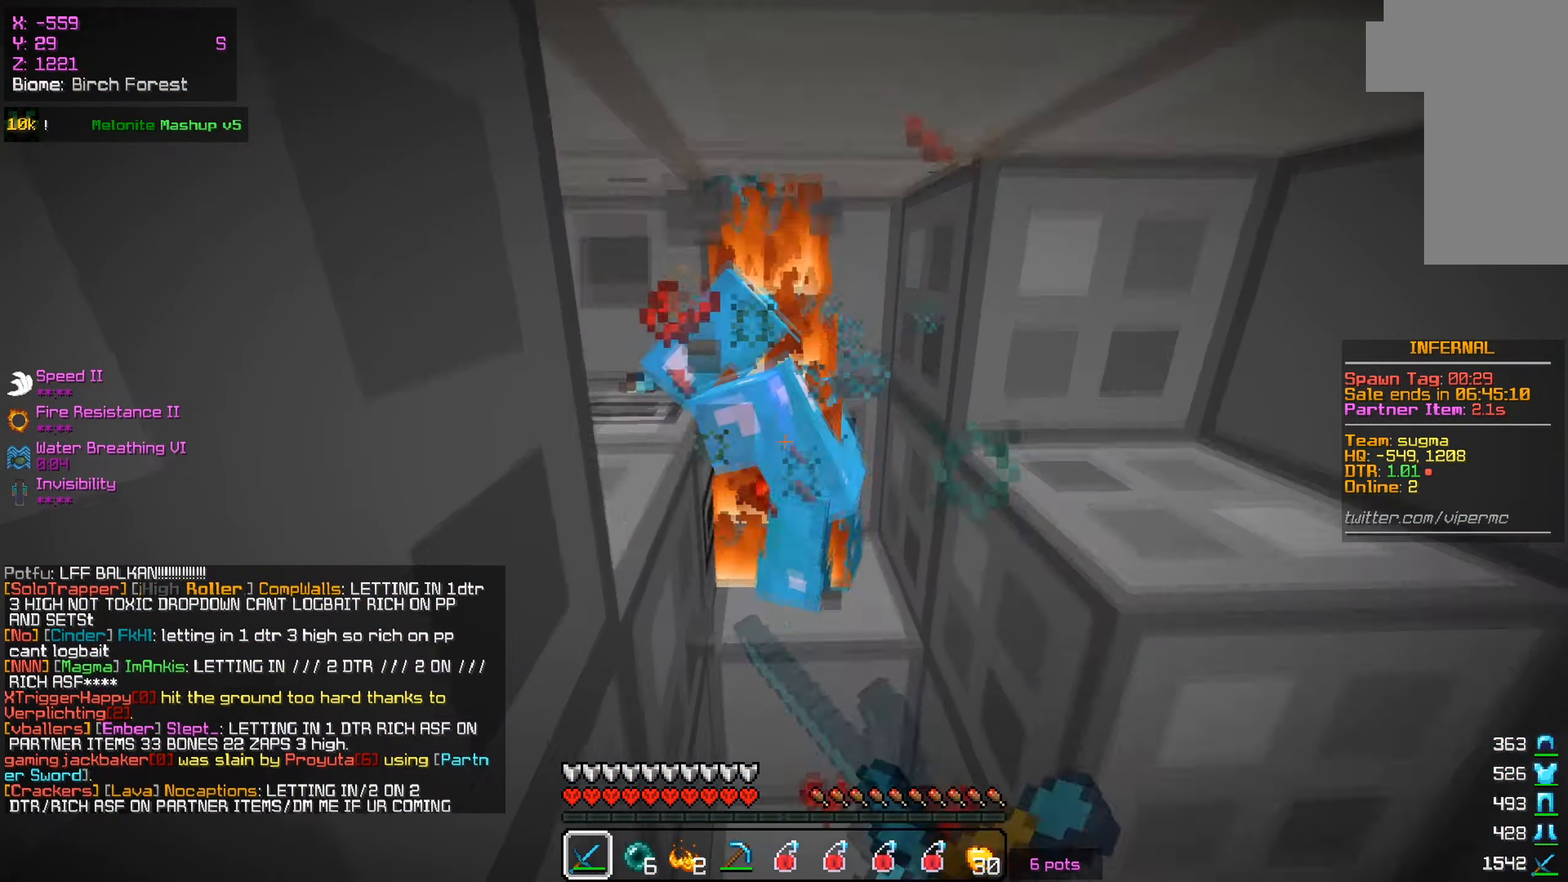
{"keys": [], "mouse": ["left"], "events": [[117, "mouse_left", "up"], [284, "mouse_left", "down"]]}
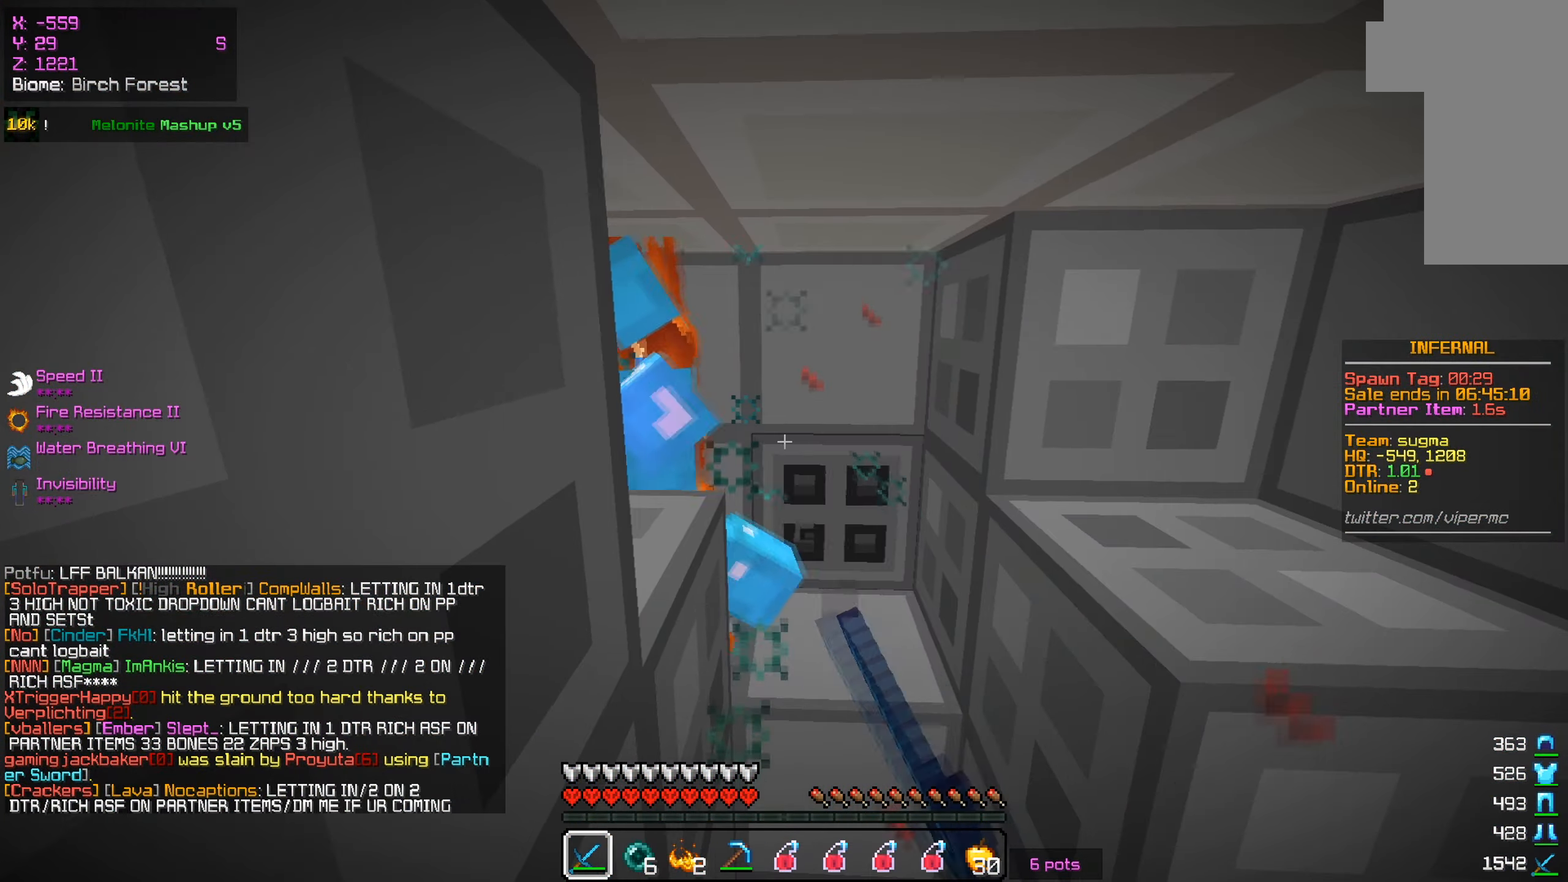
{"keys": ["w"], "mouse": ["left"], "events": [[200, "mouse_left", "up"], [216, "w", "down"], [266, "mouse_left", "down"], [317, "mouse_left", "up"], [383, "mouse_left", "down"]]}
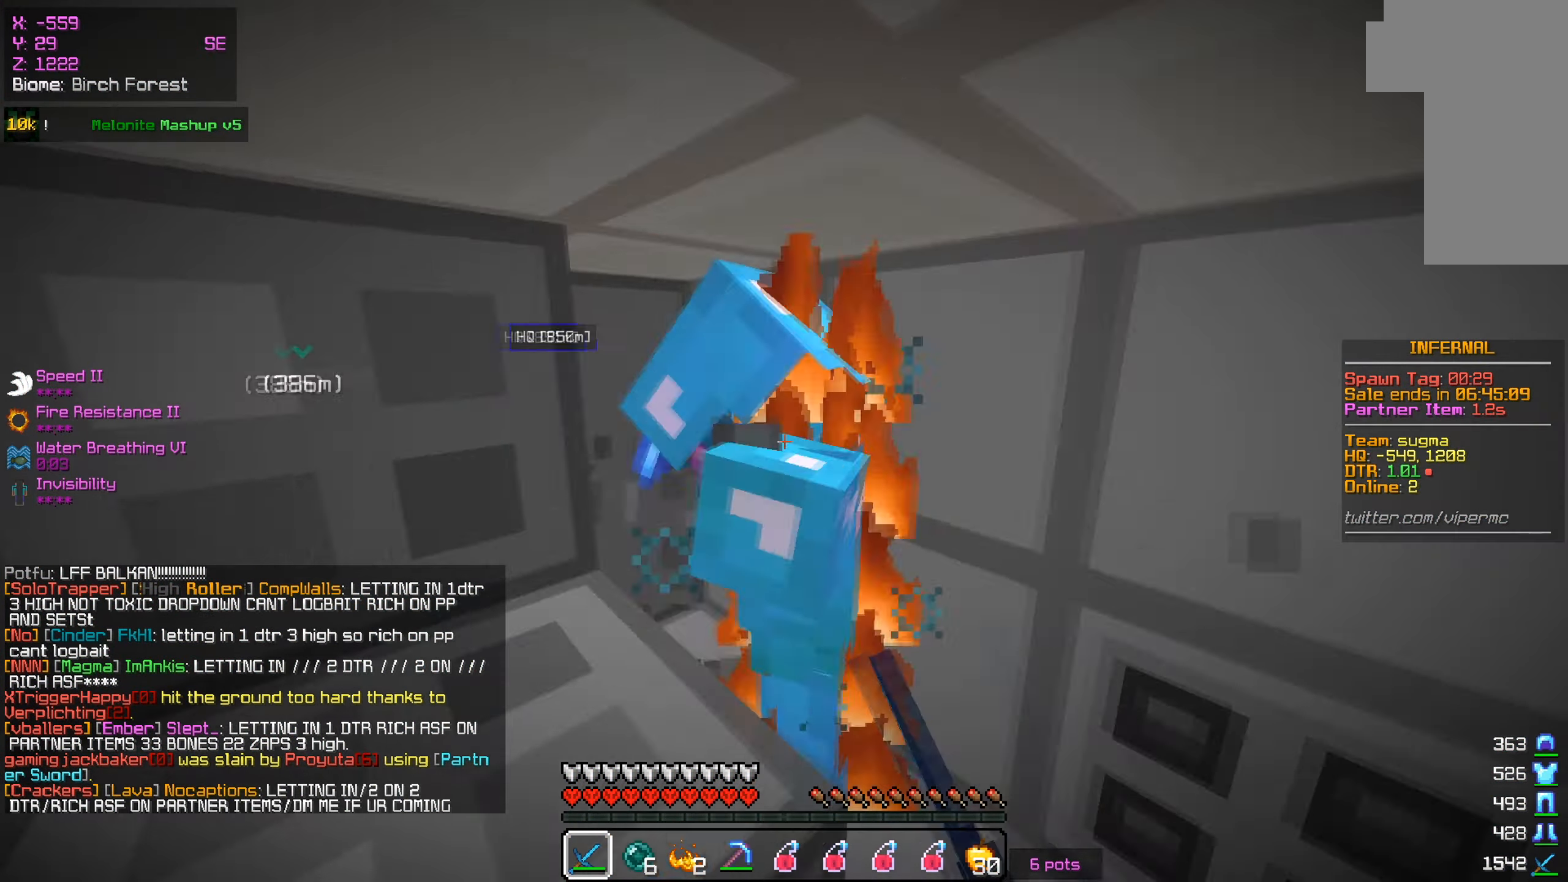
{"keys": ["a", "w"], "mouse": ["left"], "events": [[134, "d", "down"], [300, "d", "up"], [384, "a", "down"]]}
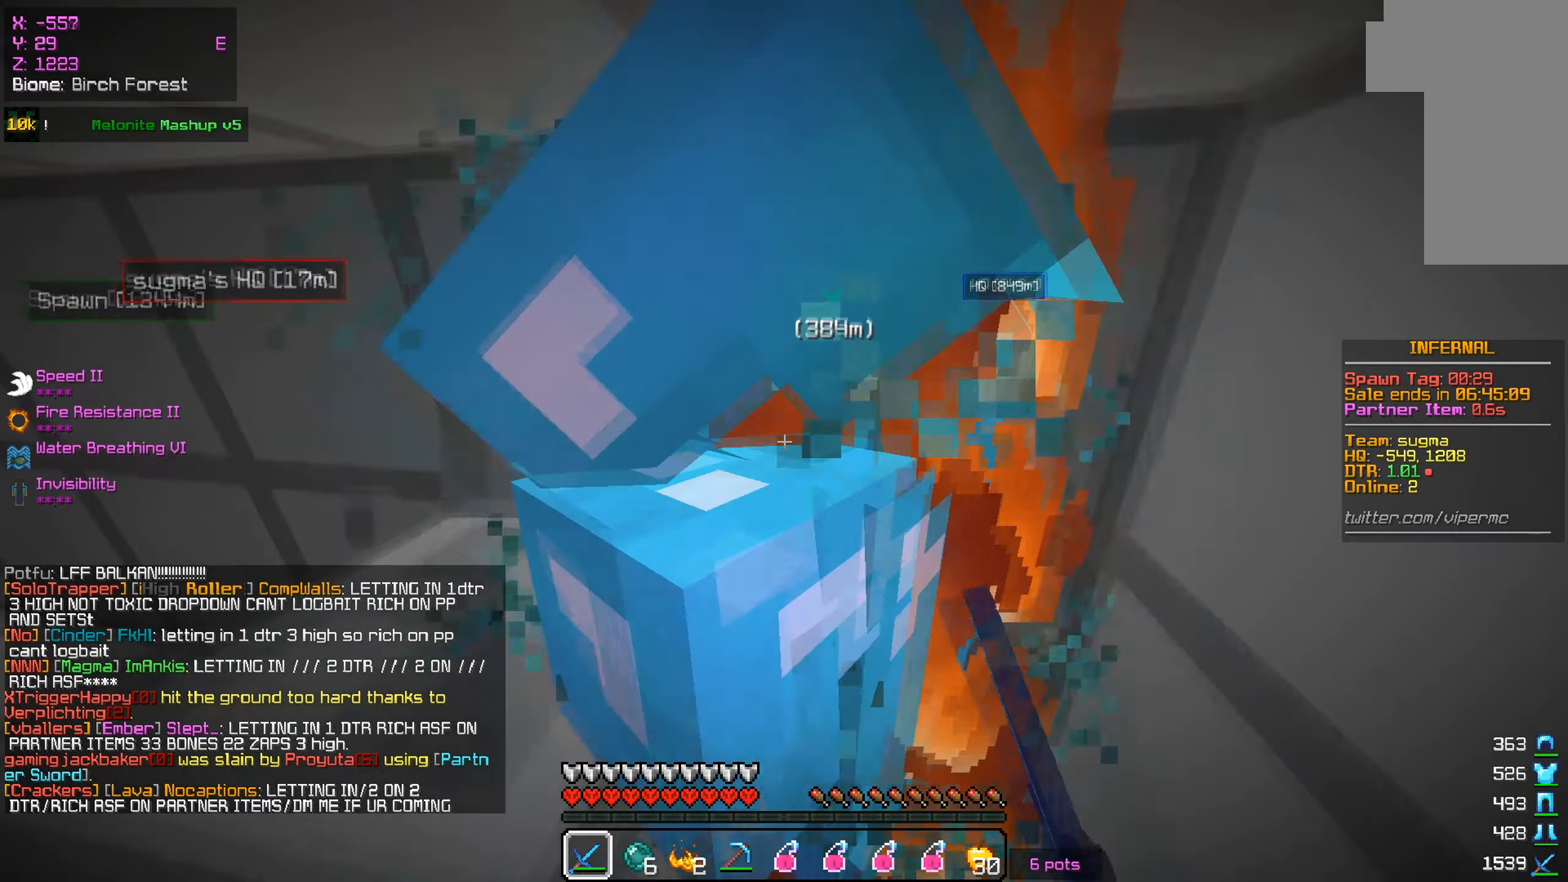
{"keys": ["a", "w"], "mouse": ["left"], "events": [[33, "a", "up"], [116, "a", "down"]]}
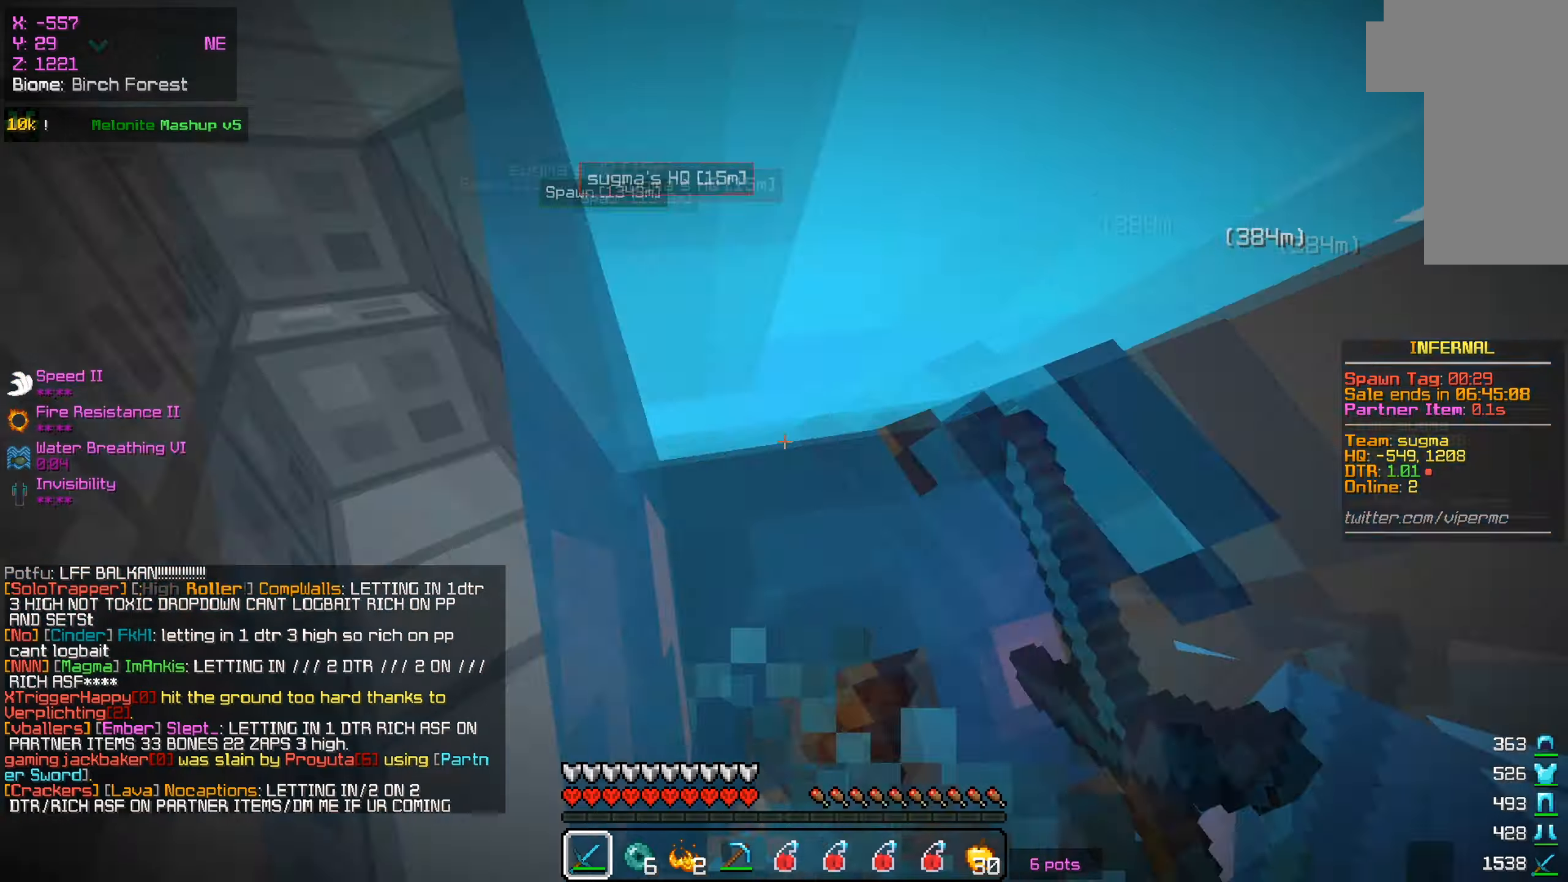
{"keys": ["s"], "mouse": ["left"], "events": [[117, "s", "down"], [150, "w", "up"], [334, "w", "down"], [350, "a", "up"], [484, "w", "up"]]}
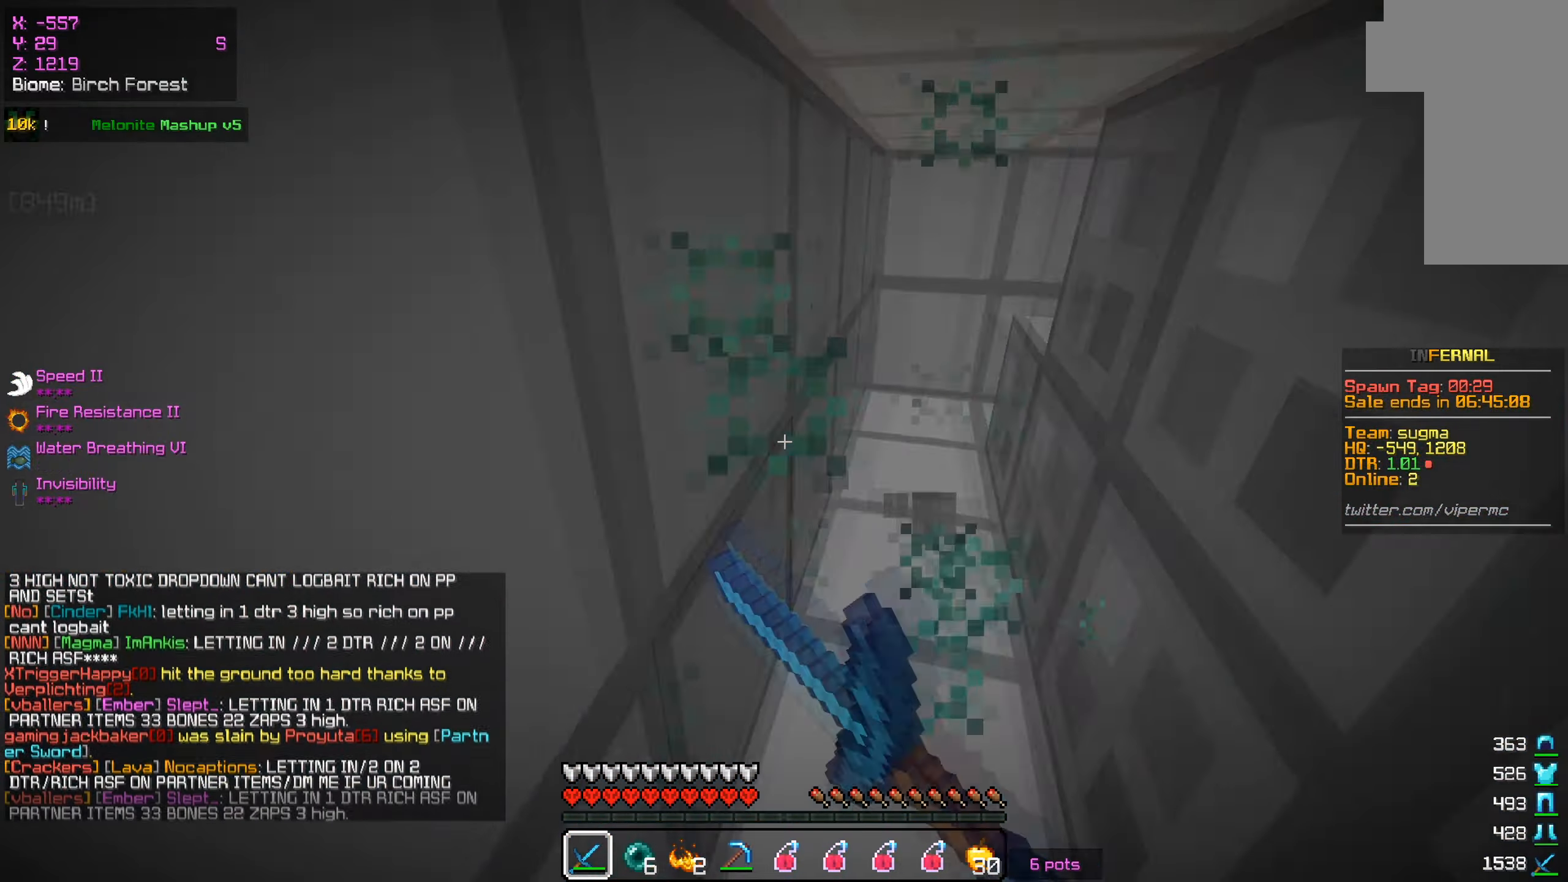
{"keys": ["s", "w"], "mouse": ["left"], "events": [[66, "a", "down"], [116, "w", "down"], [133, "s", "up"], [216, "a", "up"], [367, "s", "down"]]}
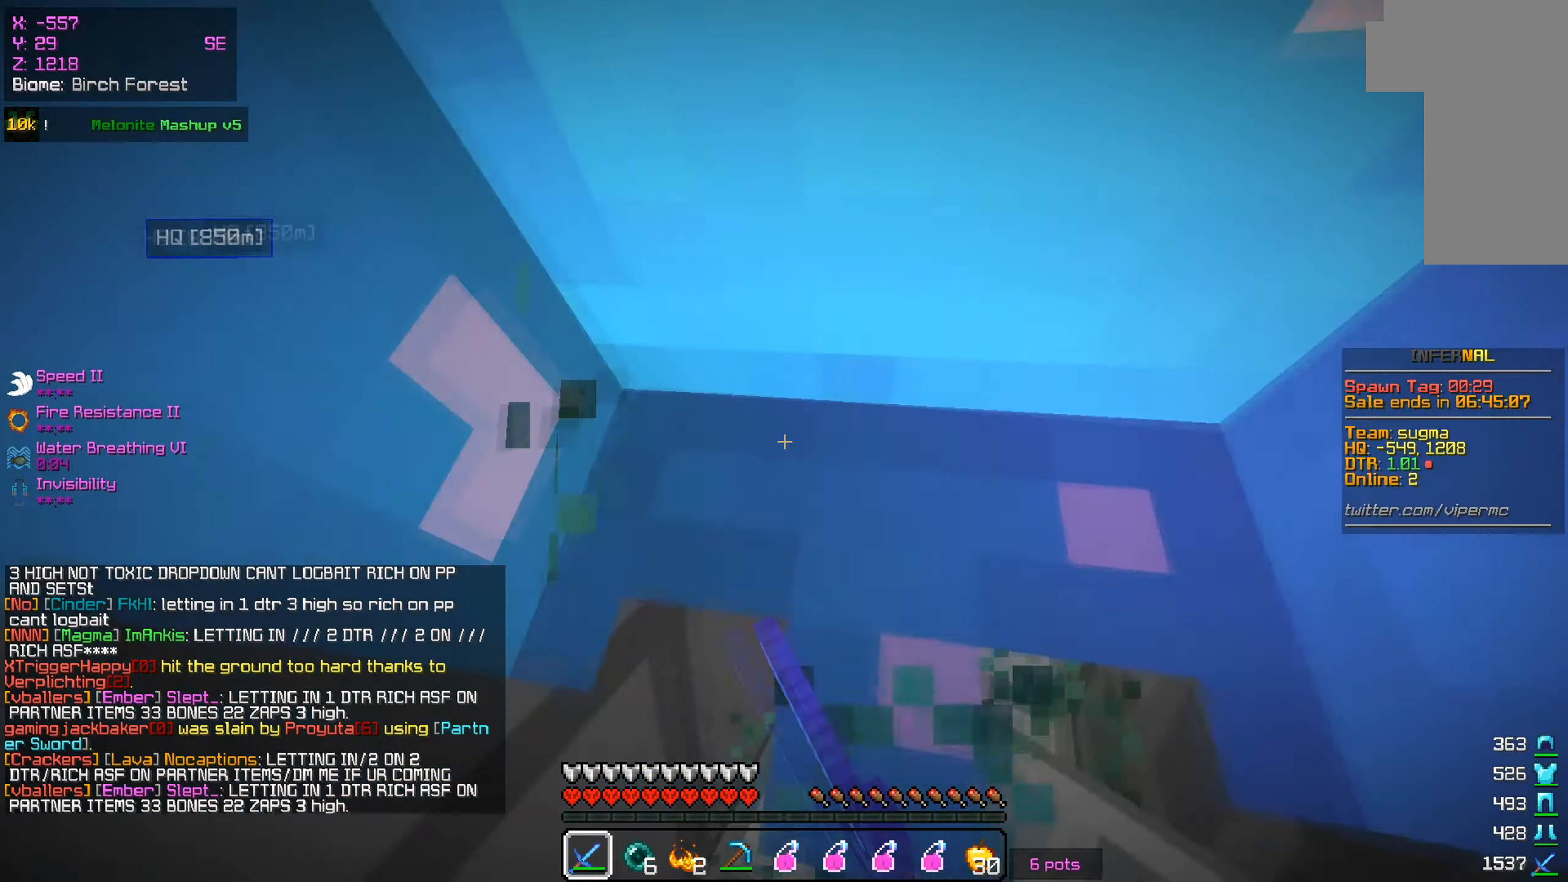
{"keys": ["s"], "mouse": ["left"], "events": [[17, "s", "up"], [200, "mouse_left", "up"], [267, "mouse_left", "down"], [451, "mouse_left", "up"], [467, "s", "down"], [501, "mouse_left", "down"], [501, "w", "up"]]}
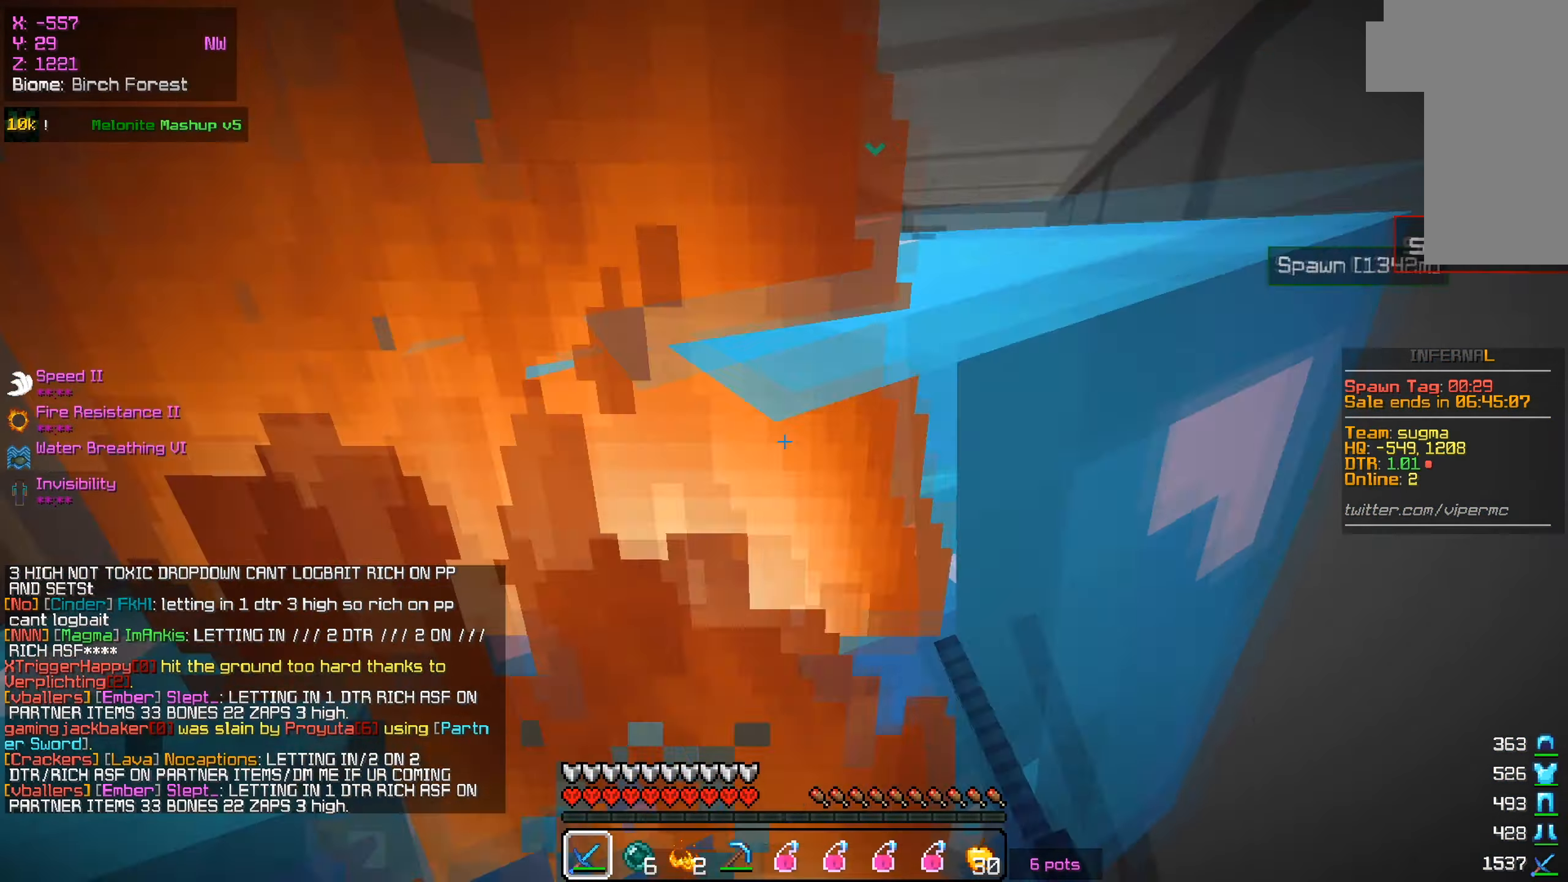
{"keys": ["a", "s"], "mouse": ["left"], "events": [[433, "a", "down"]]}
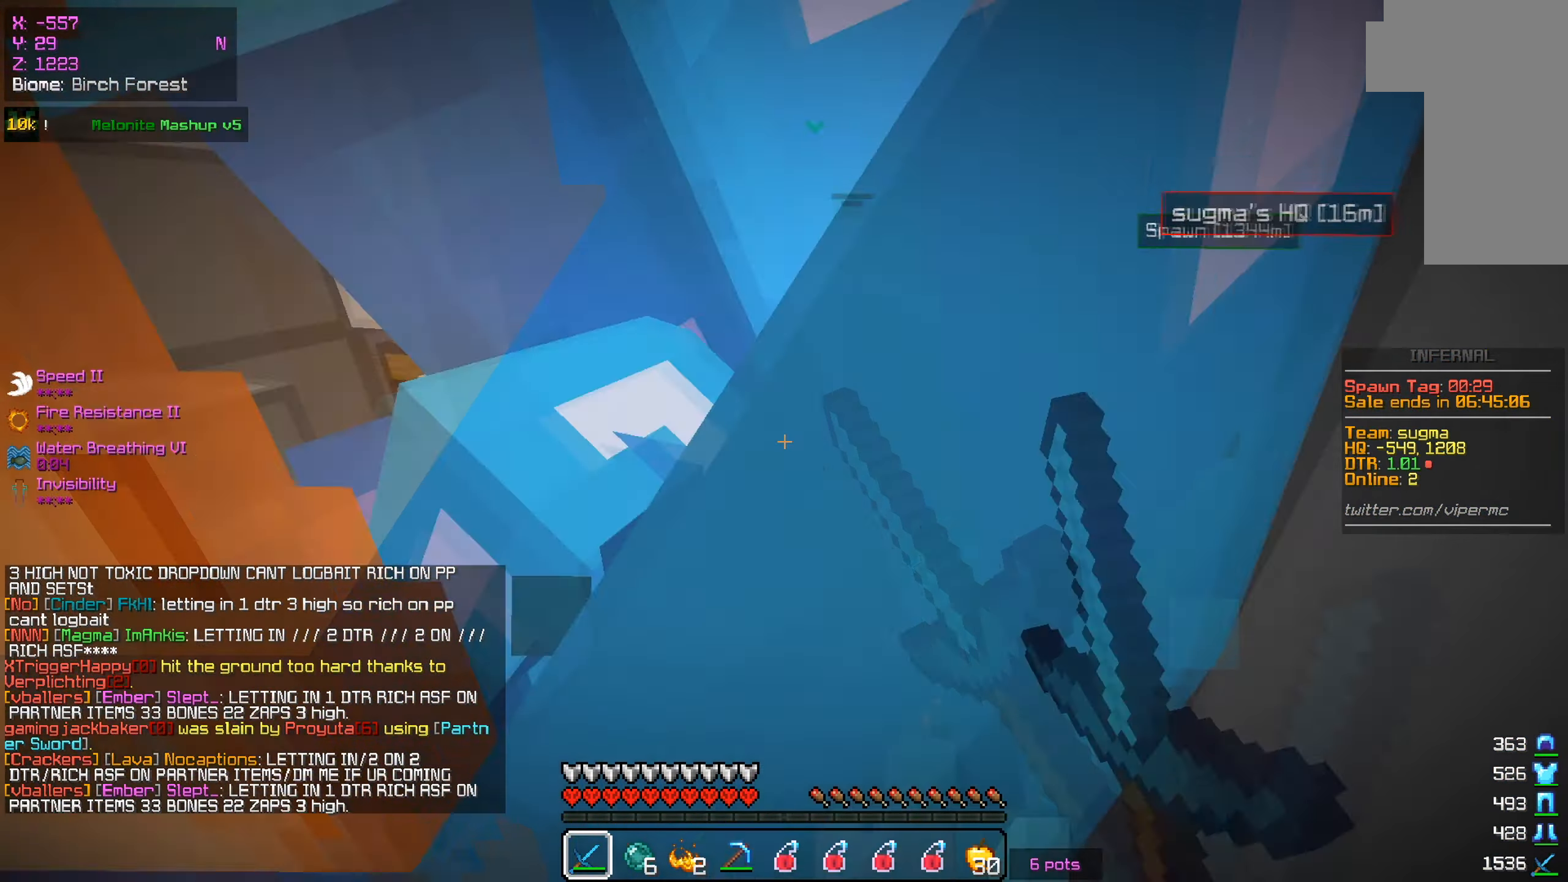
{"keys": ["d", "w"], "mouse": ["left"], "events": [[150, "s", "up"], [267, "a", "up"], [384, "d", "down"], [417, "w", "down"]]}
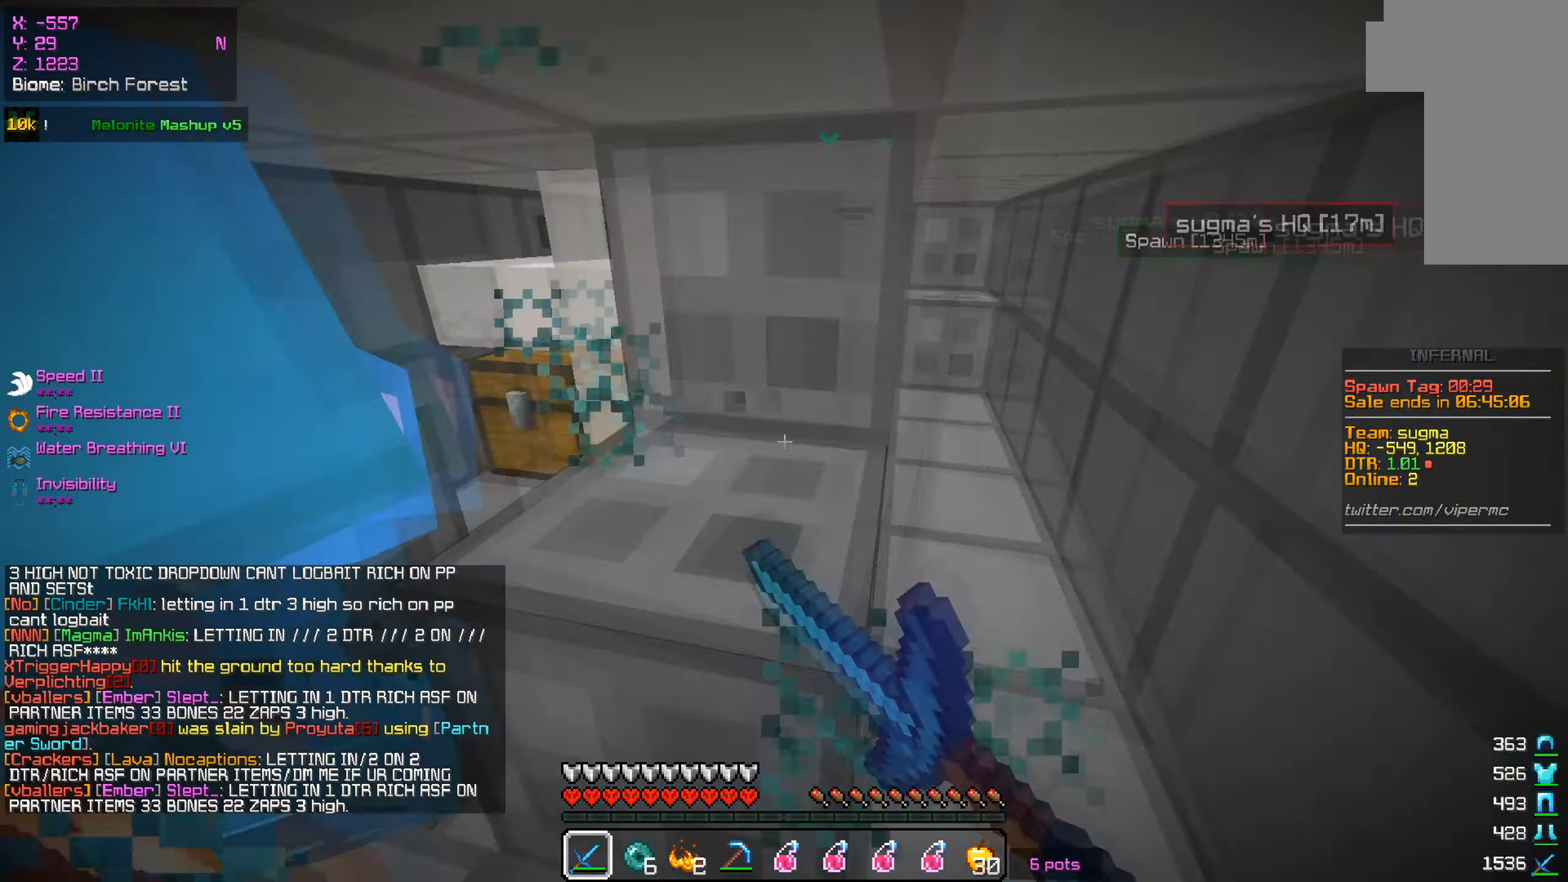
{"keys": ["w"], "mouse": ["left"], "events": [[66, "a", "down"], [66, "d", "up"], [266, "a", "up"]]}
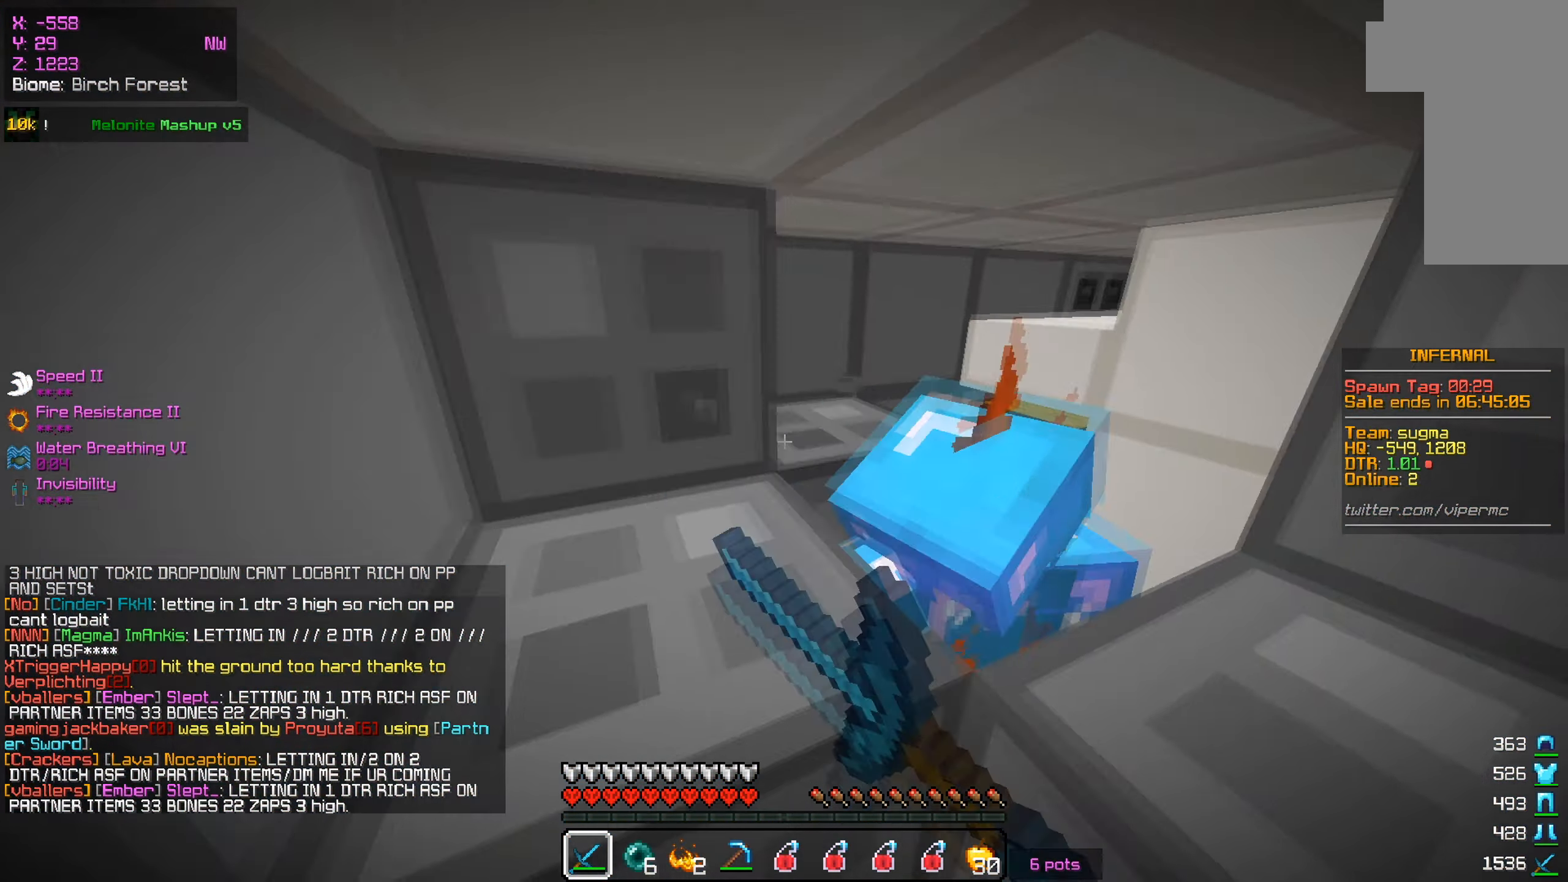
{"keys": ["w"], "mouse": ["right"], "events": [[50, "a", "down"], [184, "a", "up"], [317, "mouse_left", "up"], [334, "d", "down"], [350, "mouse_left", "down"], [350, "mouse_right", "down"], [384, "d", "up"], [384, "mouse_left", "up"], [434, "mouse_right", "up"], [484, "mouse_right", "down"]]}
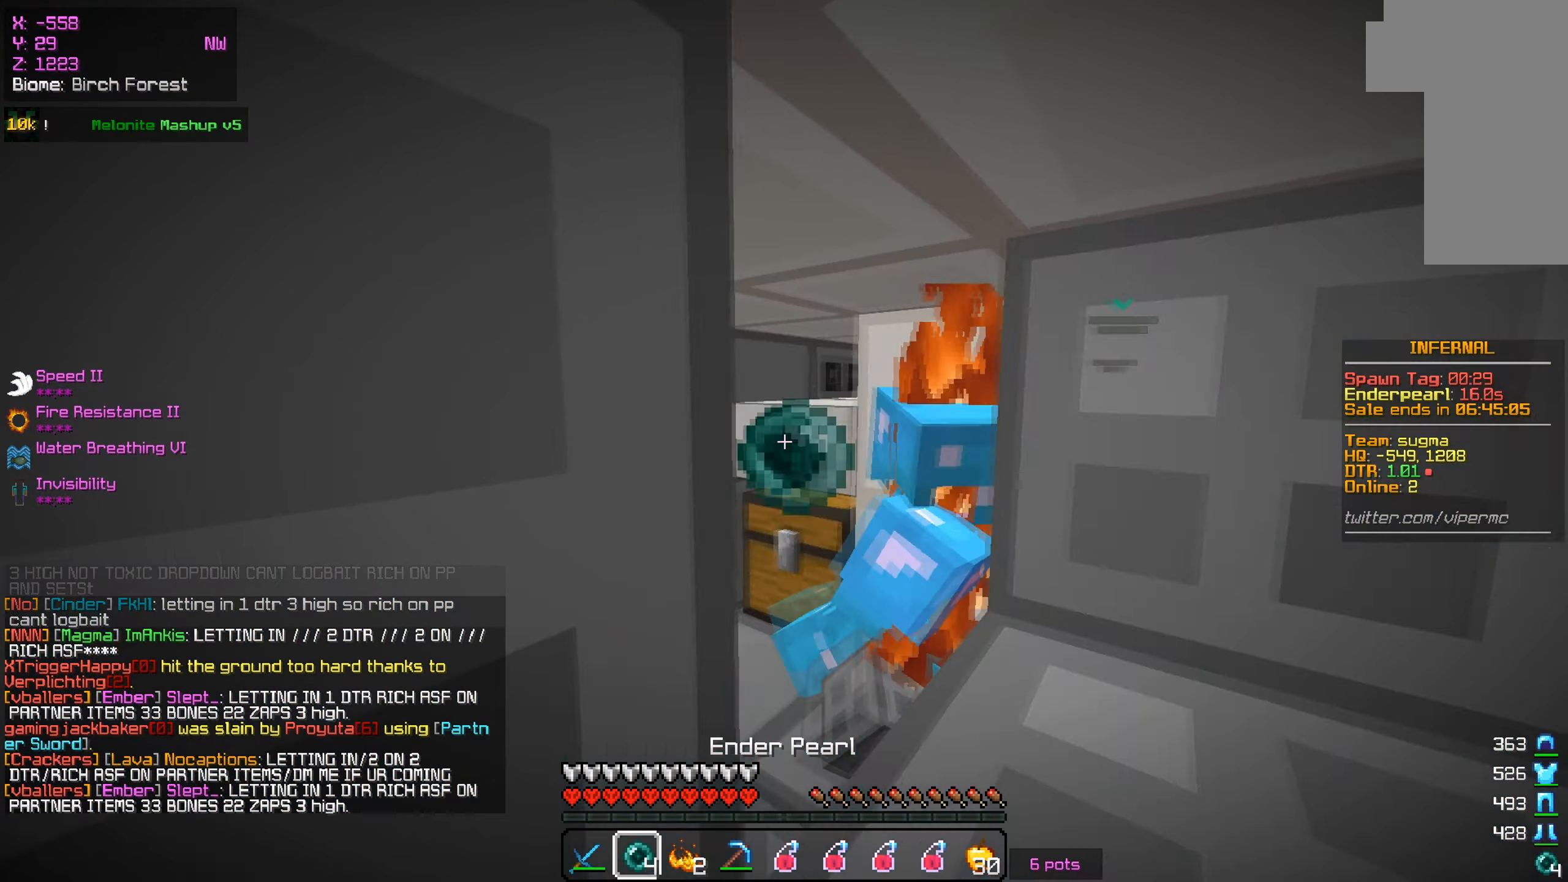
{"keys": ["w"], "mouse": ["left"], "events": [[66, "mouse_left", "down"], [233, "mouse_right", "up"], [266, "s", "down"], [283, "w", "up"], [350, "s", "up"], [417, "w", "down"]]}
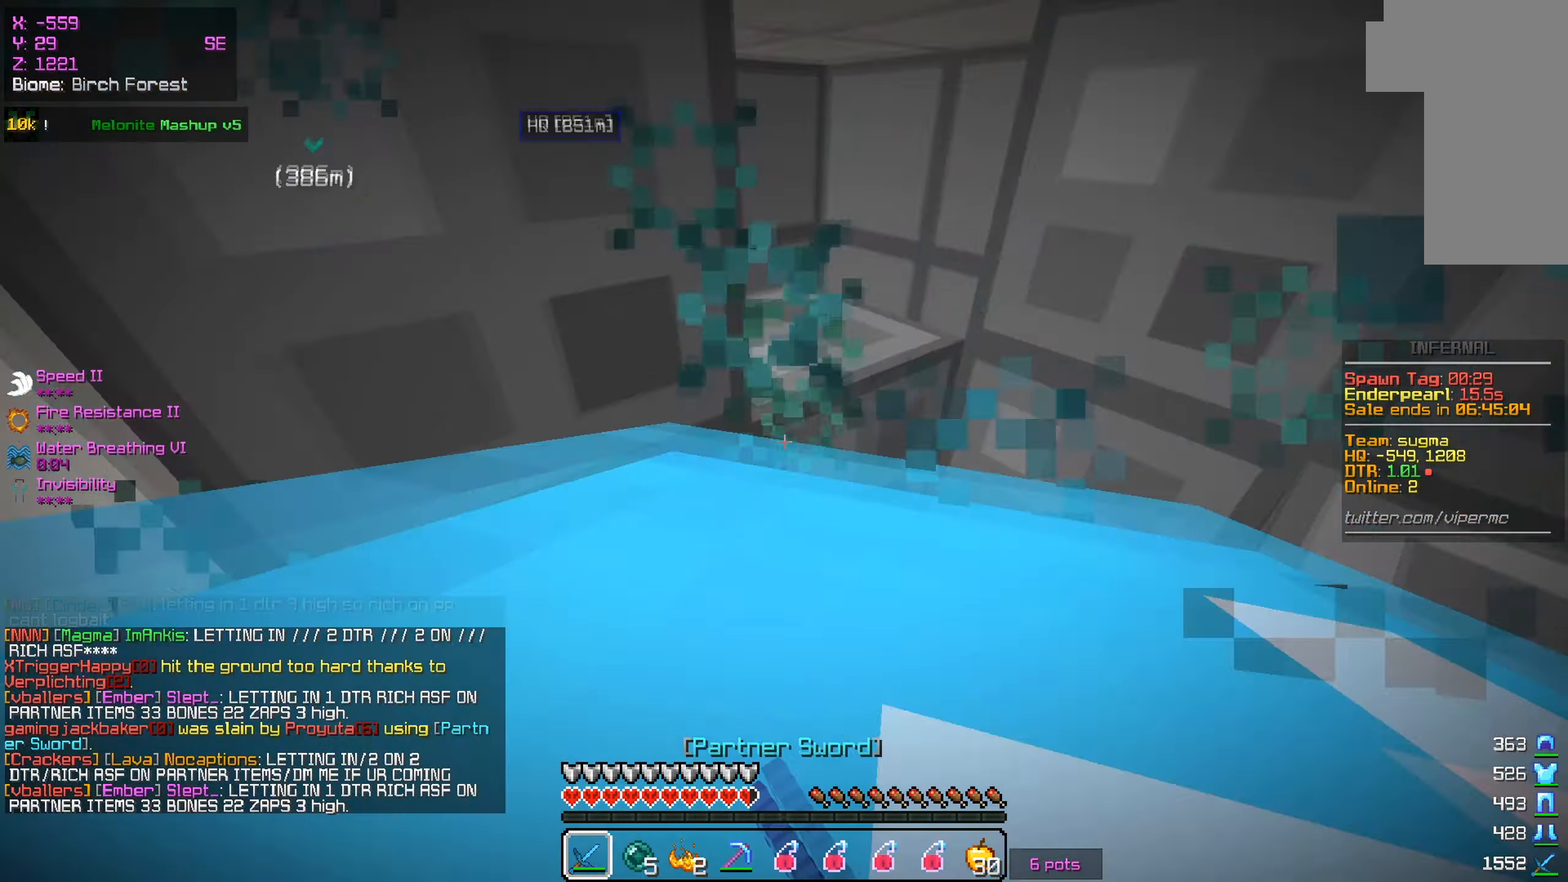
{"keys": [], "mouse": ["left"], "events": [[67, "d", "down"], [167, "w", "up"], [200, "a", "down"], [317, "a", "up"], [400, "d", "up"]]}
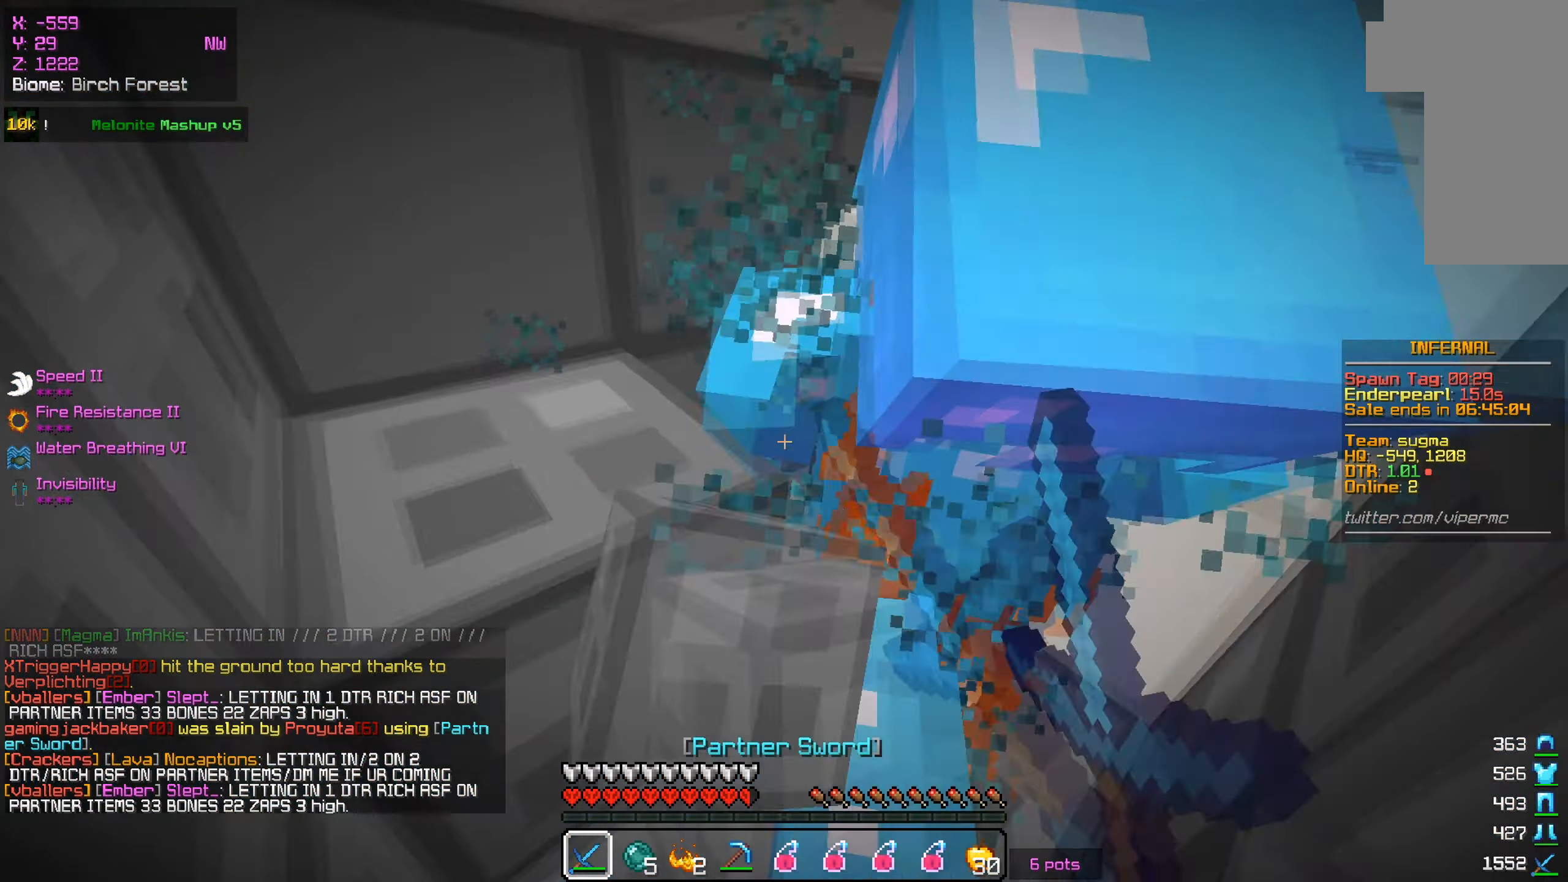
{"keys": ["a"], "mouse": ["left"], "events": [[33, "w", "down"], [66, "d", "down"], [283, "d", "up"], [300, "w", "up"], [383, "a", "down"]]}
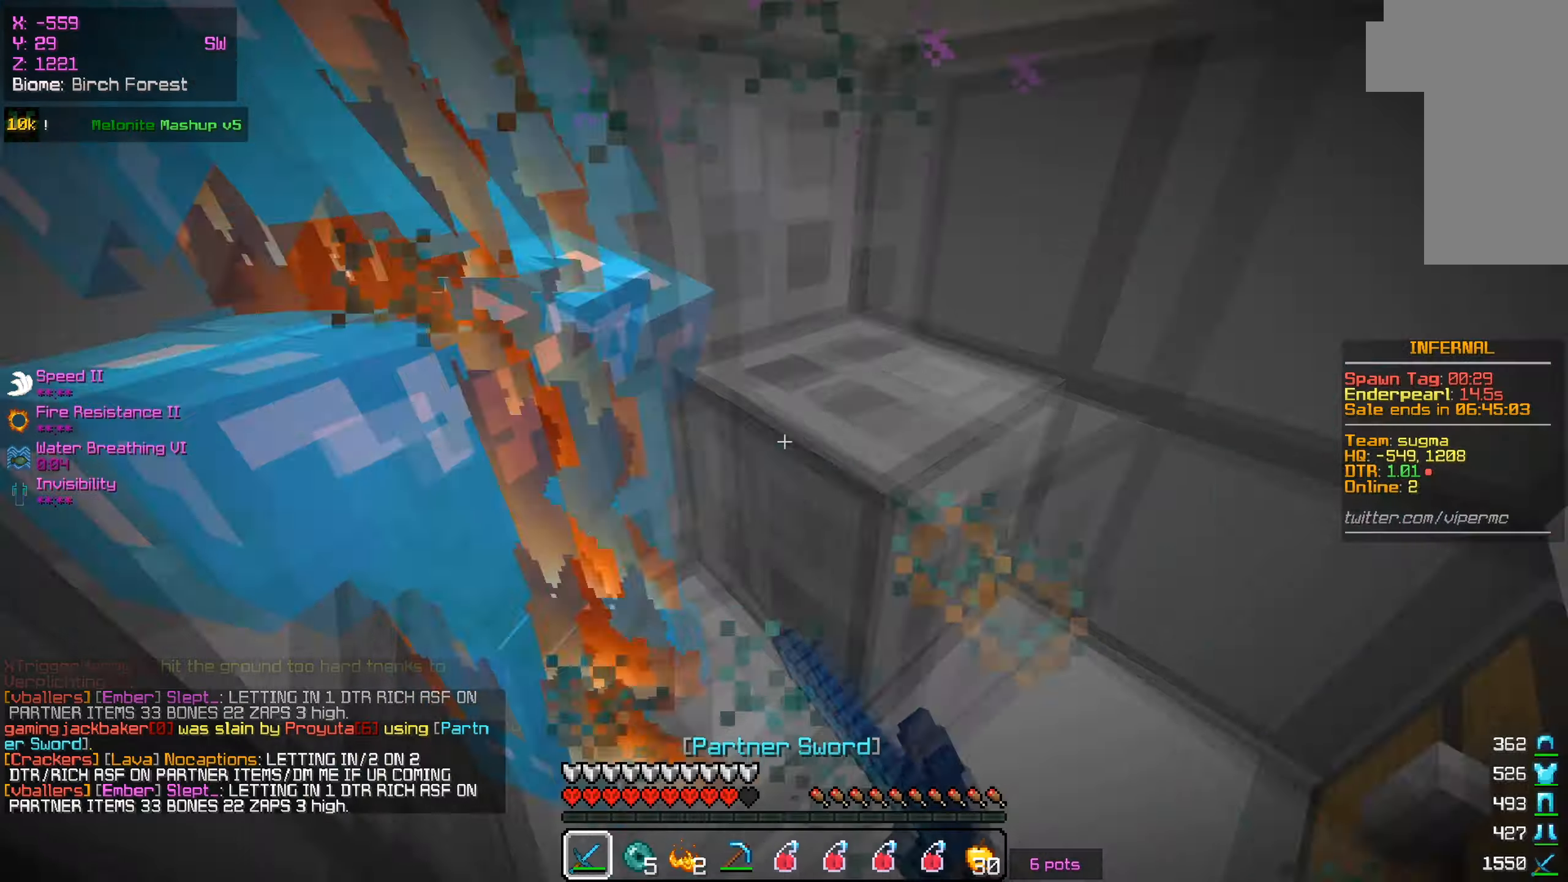
{"keys": ["a", "s"], "mouse": ["left"], "events": [[100, "w", "down"], [367, "s", "down"], [400, "w", "up"]]}
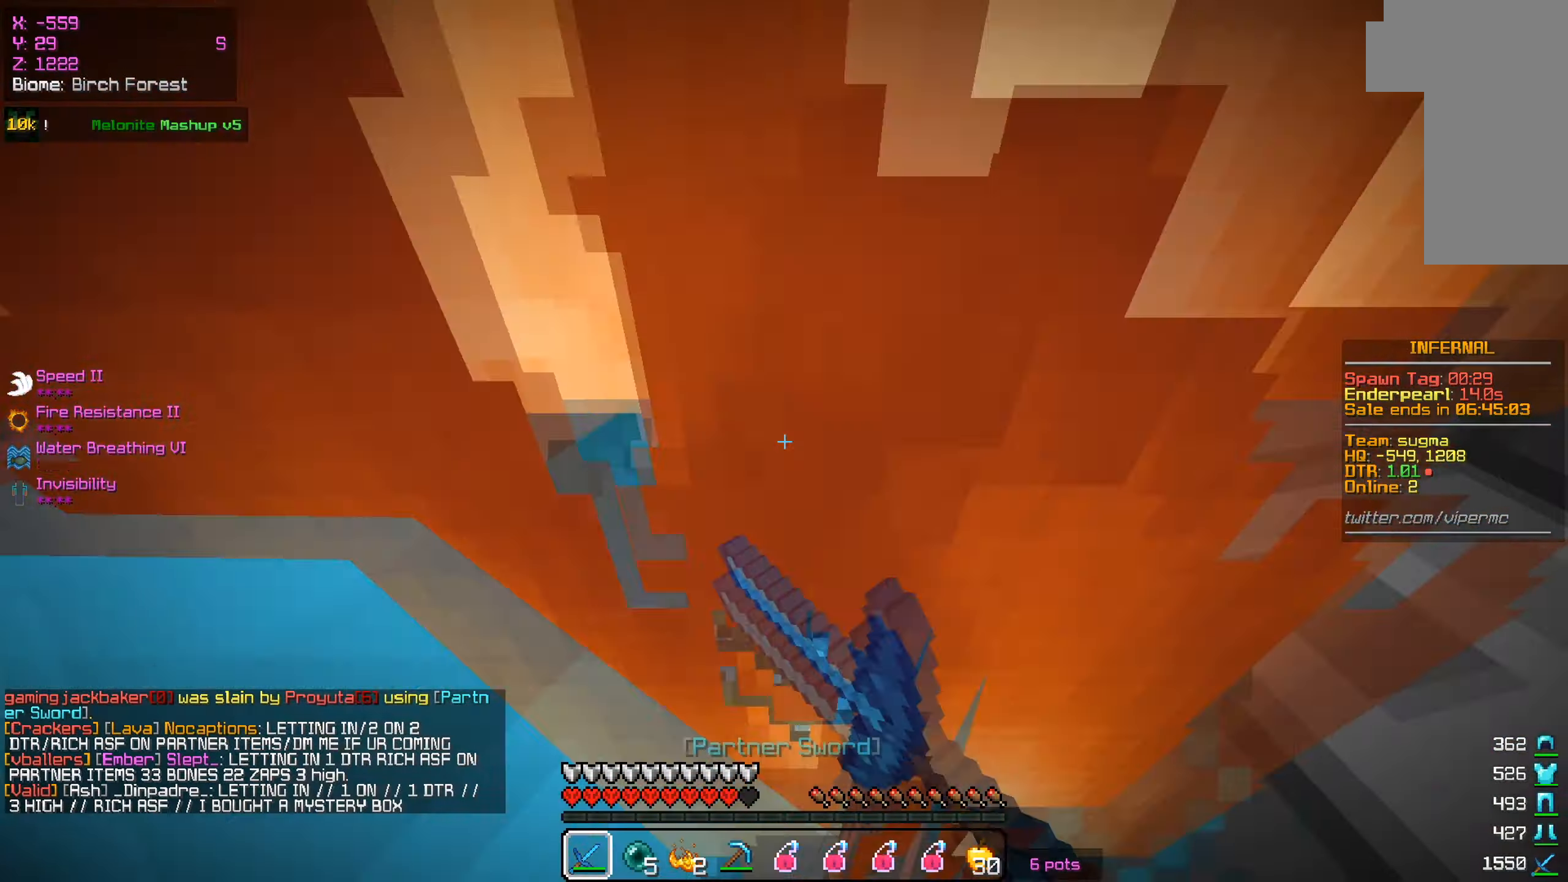
{"keys": ["a", "w"], "mouse": ["left"], "events": [[166, "a", "up"], [183, "w", "down"], [250, "a", "down"], [250, "s", "up"], [400, "a", "up"], [467, "a", "down"]]}
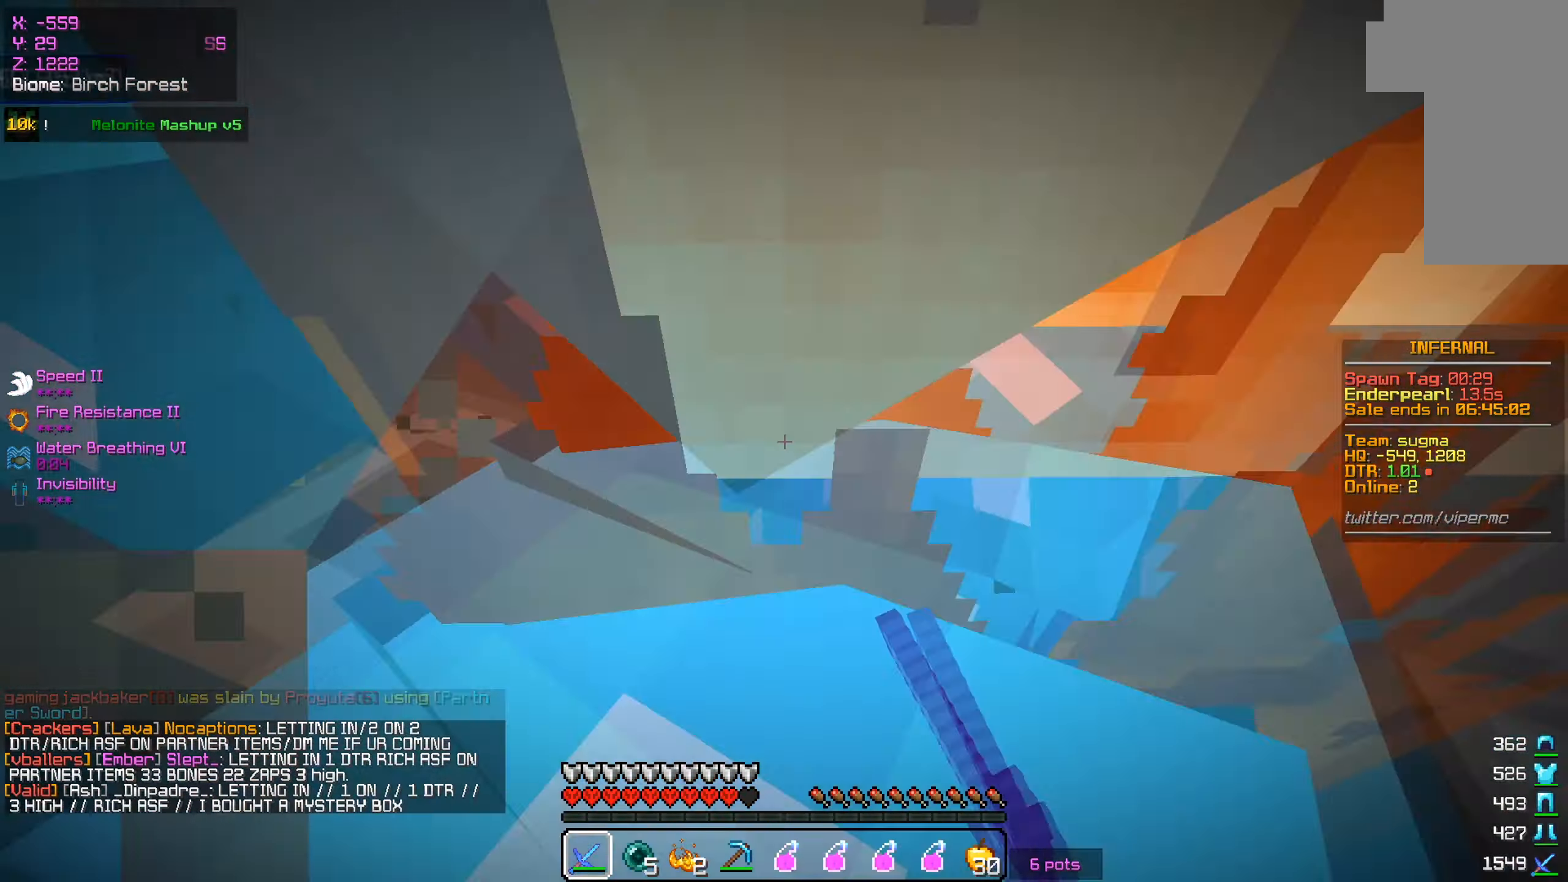
{"keys": ["a", "w"], "mouse": ["left"], "events": []}
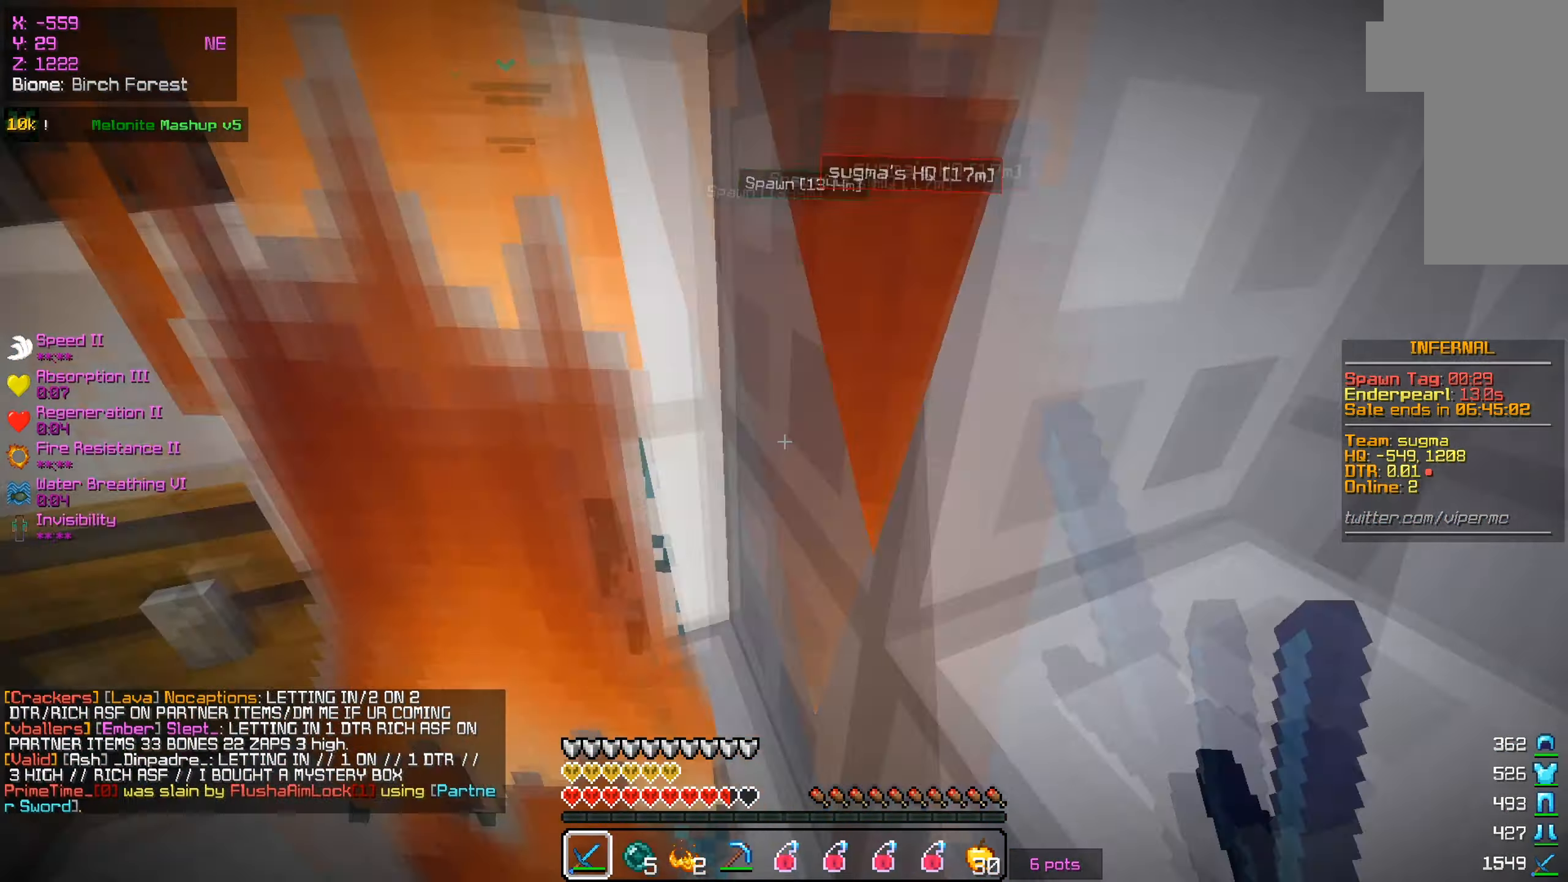
{"keys": ["d"], "mouse": [], "events": [[67, "a", "up"], [317, "d", "down"], [367, "mouse_left", "up"], [400, "w", "up"]]}
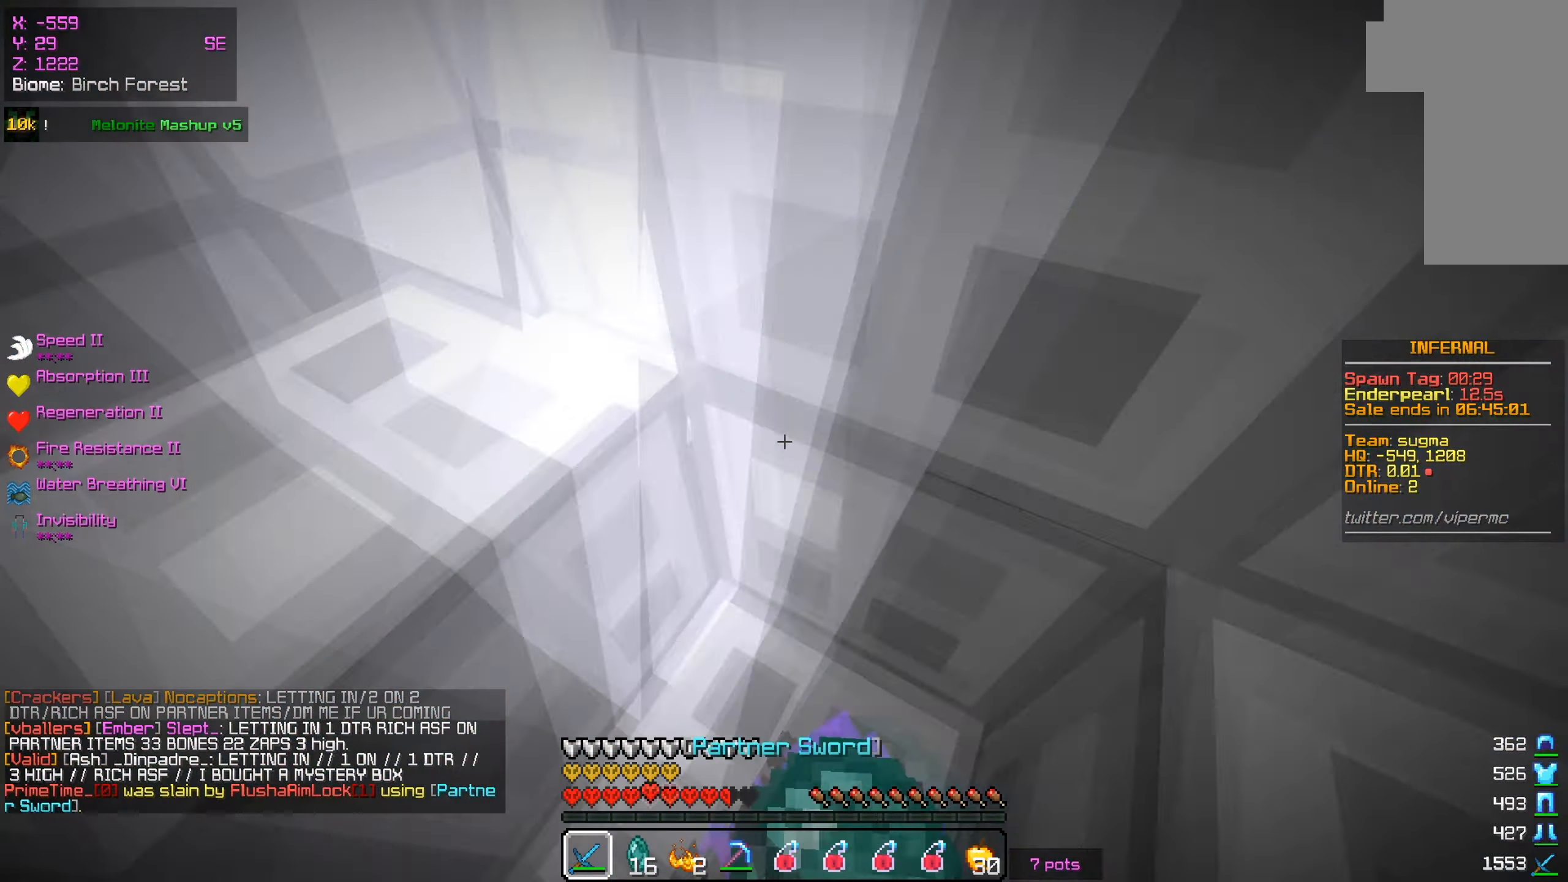
{"keys": [], "mouse": [], "events": [[17, "w", "down"], [151, "w", "up"], [251, "d", "up"]]}
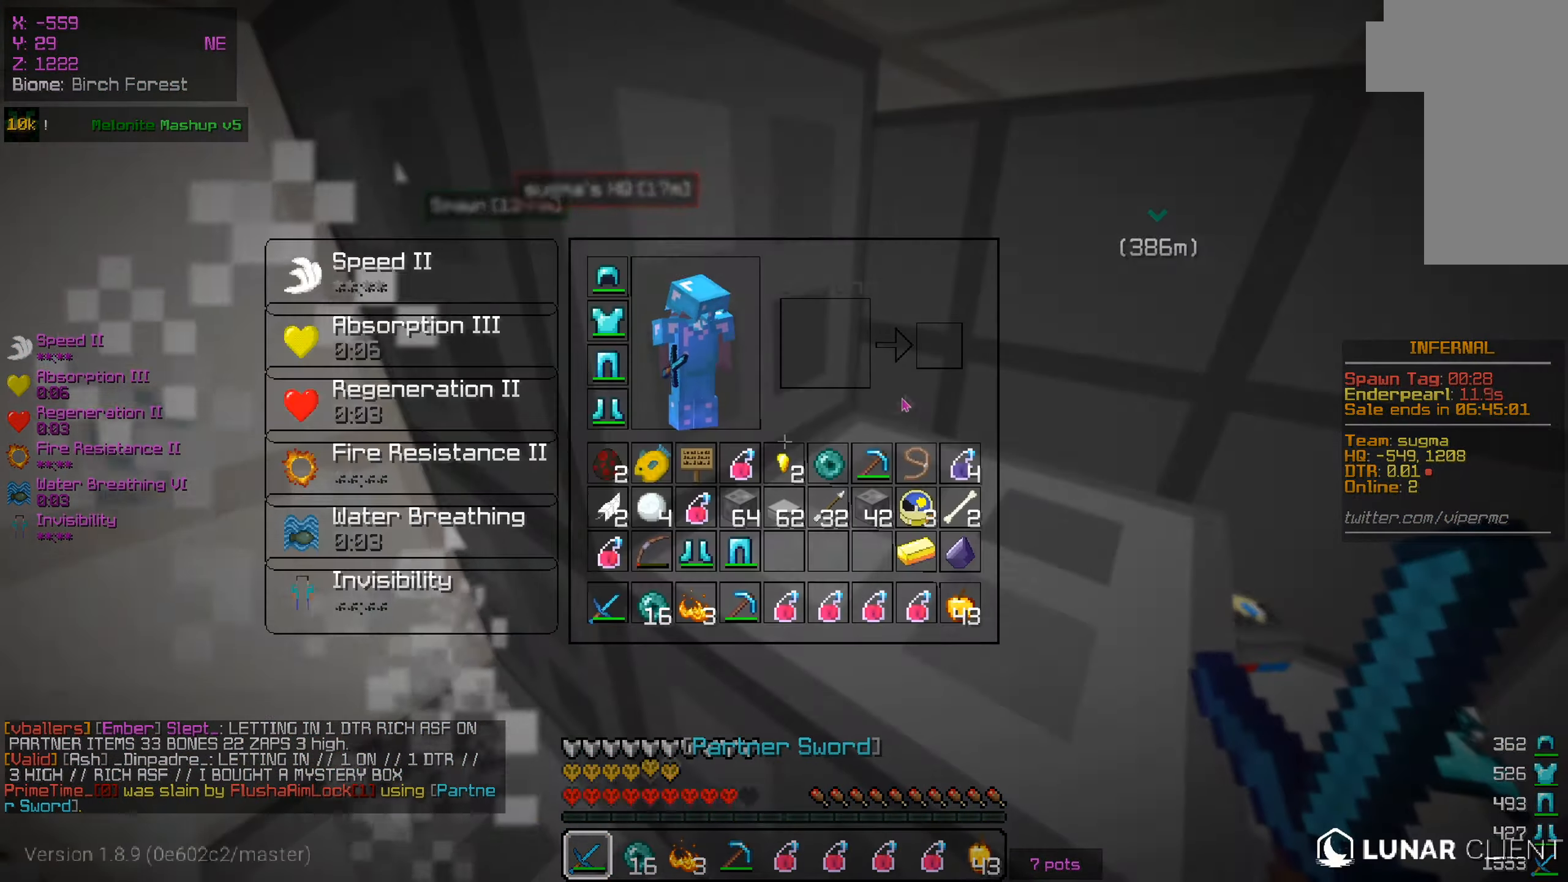
{"keys": [], "mouse": [], "events": []}